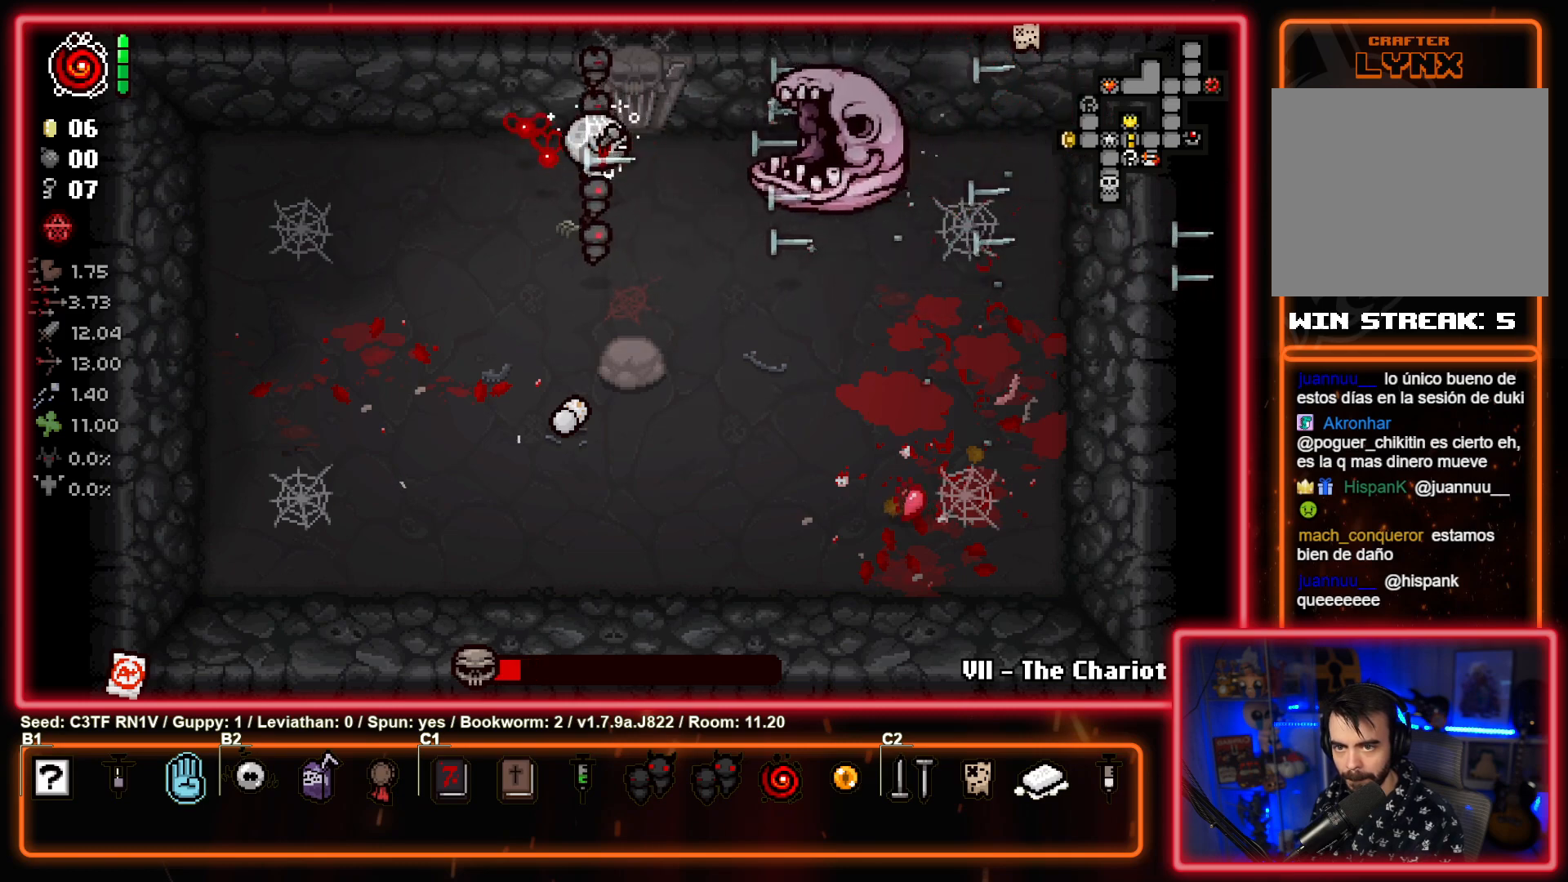
Gameplay with a controller (PlayStation layout); each line is a JSON object with the inputs held at the frame after it. "events" lists button and stick changes between this image and that frame as [ms after this image, input, new state], when the widget could be followed in between. Not read: right_stick.
{"buttons": ["CIRCLE"], "left_stick": "center", "events": [[17, "left_stick", "left"], [300, "left_stick", "center"], [417, "left_stick", "right"], [500, "left_stick", "center"]]}
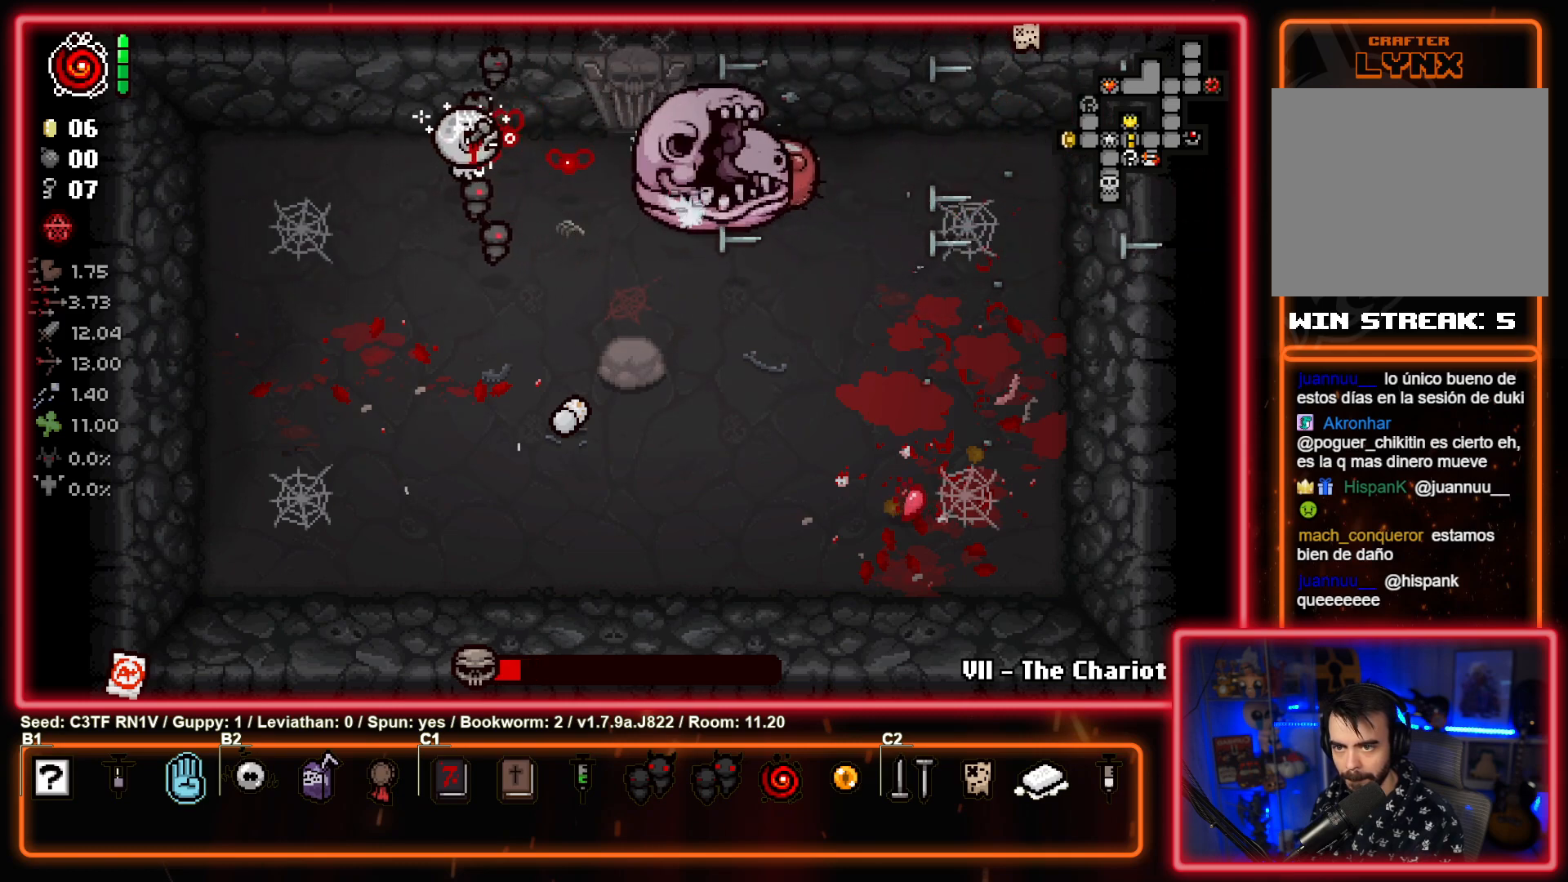
{"buttons": ["CIRCLE"], "left_stick": "left", "events": [[33, "left_stick", "left"], [267, "left_stick", "center"], [383, "left_stick", "left"]]}
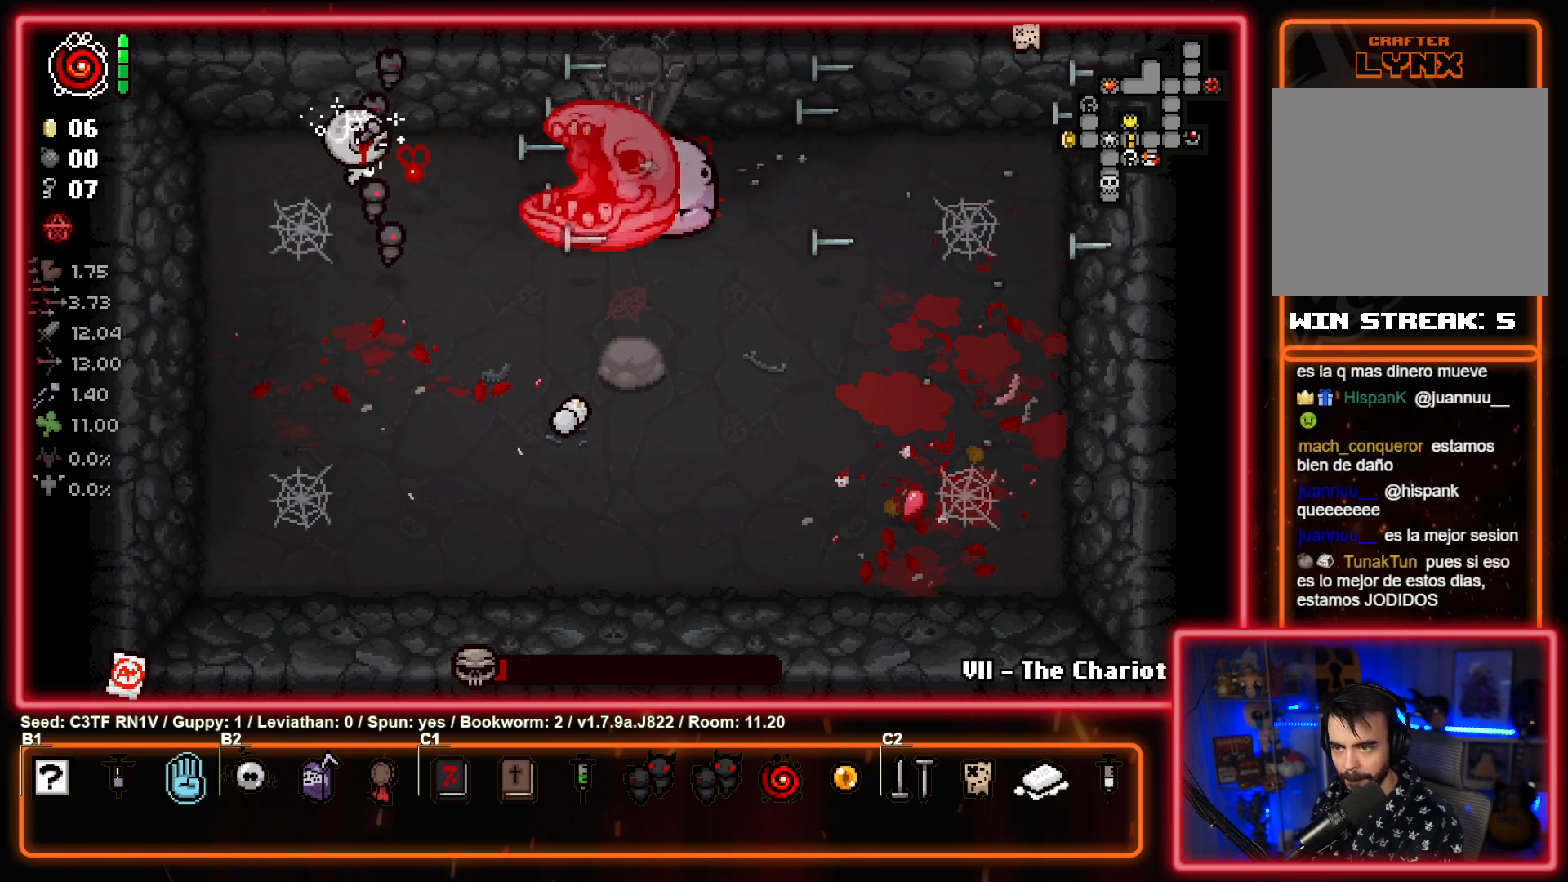
{"buttons": ["CIRCLE"], "left_stick": "down-left", "events": [[17, "left_stick", "center"], [367, "left_stick", "down-left"]]}
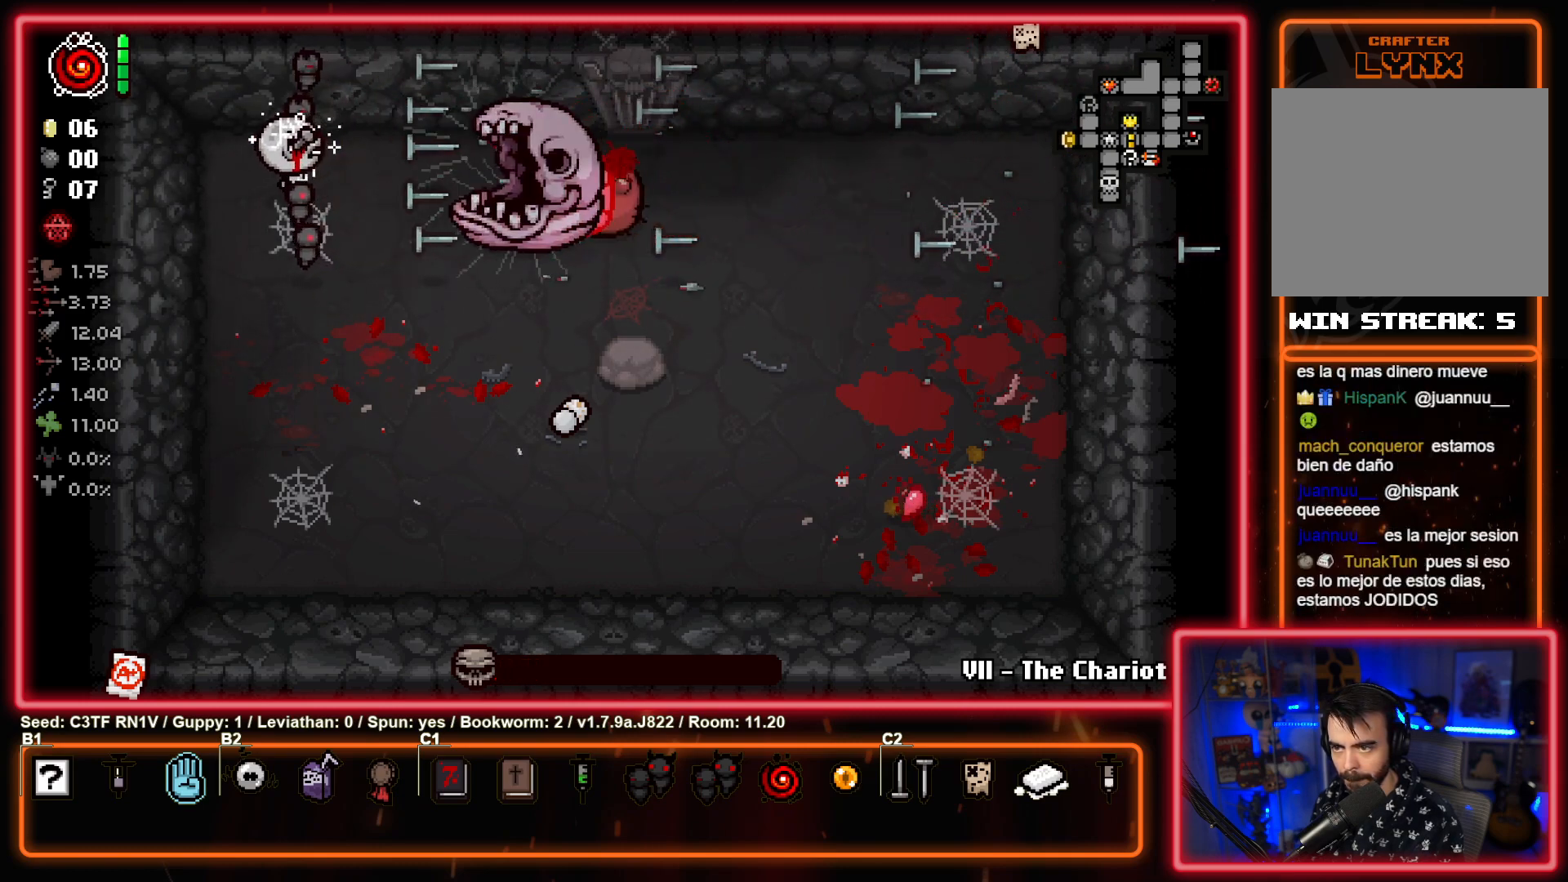
{"buttons": ["TRIANGLE"], "left_stick": "down-right", "events": [[83, "left_stick", "down"], [300, "left_stick", "down-right"], [350, "TRIANGLE", "down"], [400, "CIRCLE", "up"]]}
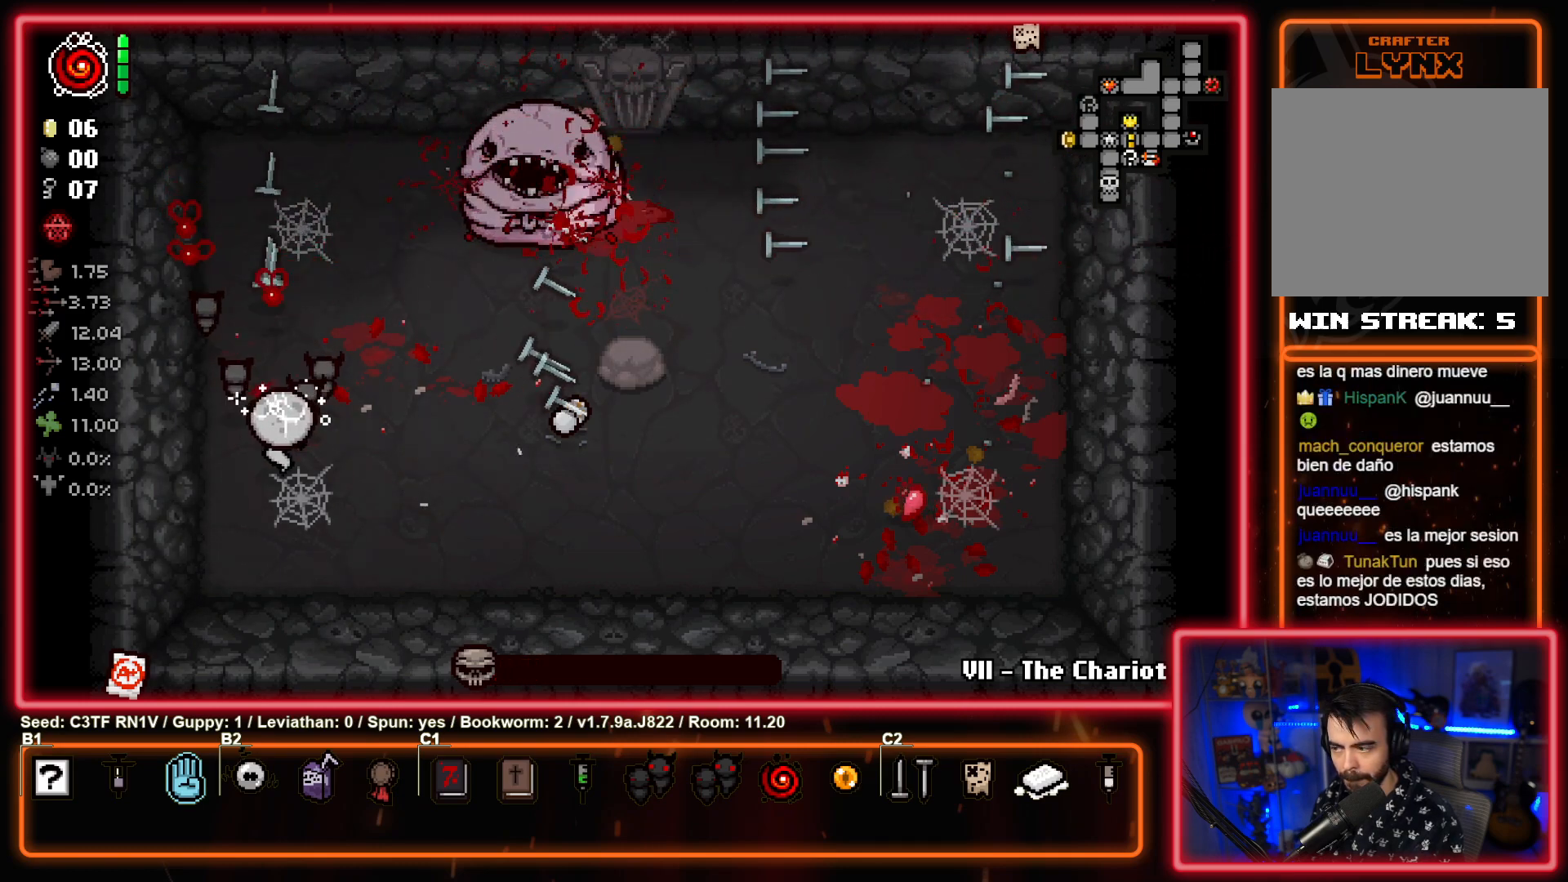
{"buttons": [], "left_stick": "center", "events": [[50, "TRIANGLE", "up"], [183, "left_stick", "center"]]}
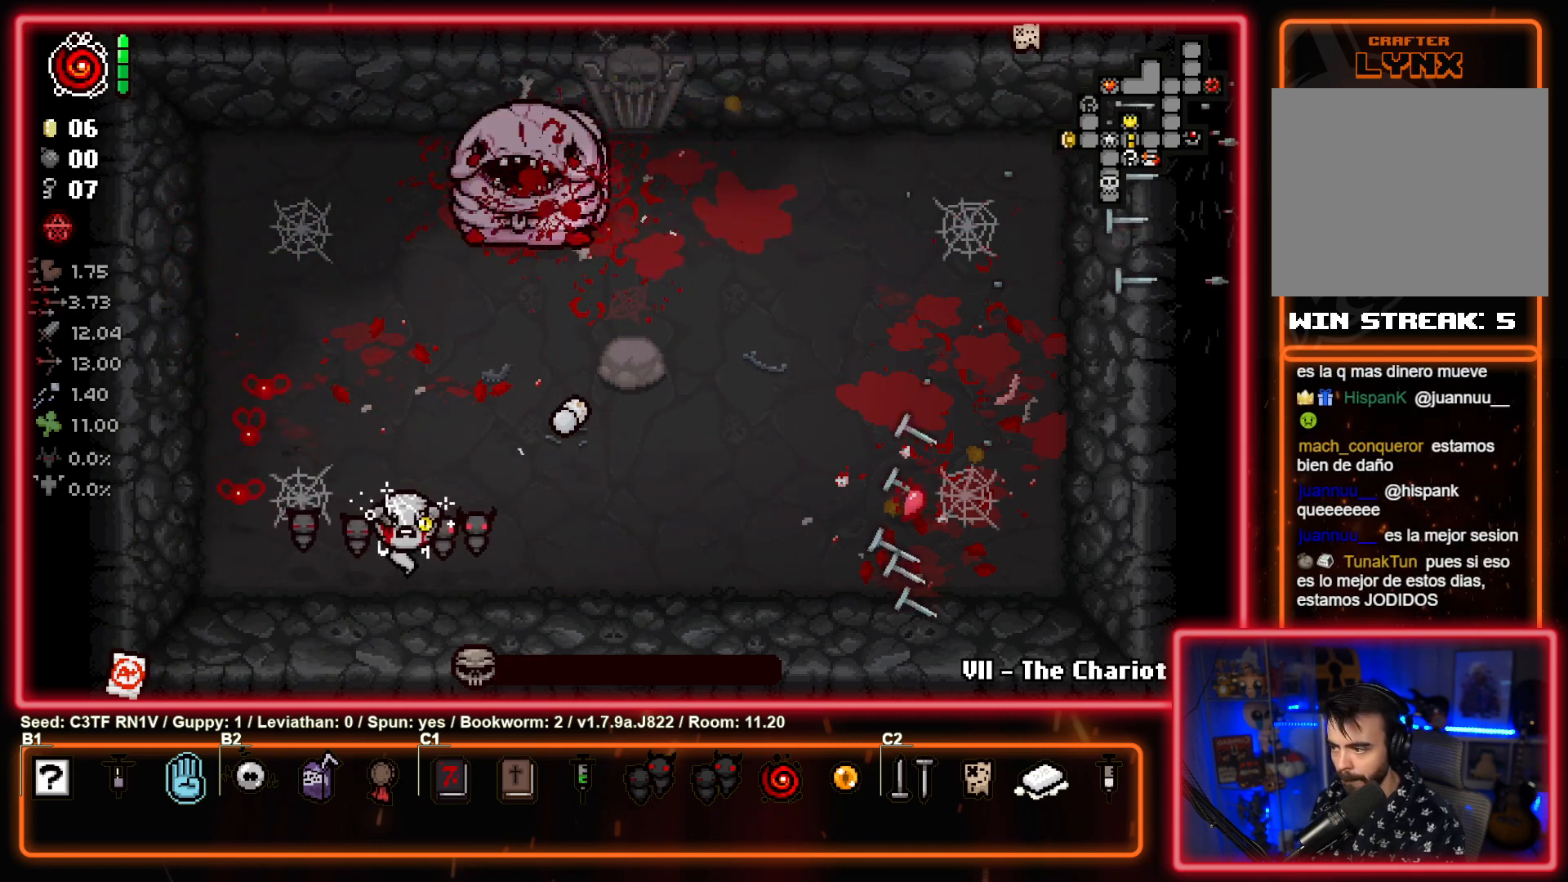
{"buttons": [], "left_stick": "center", "events": []}
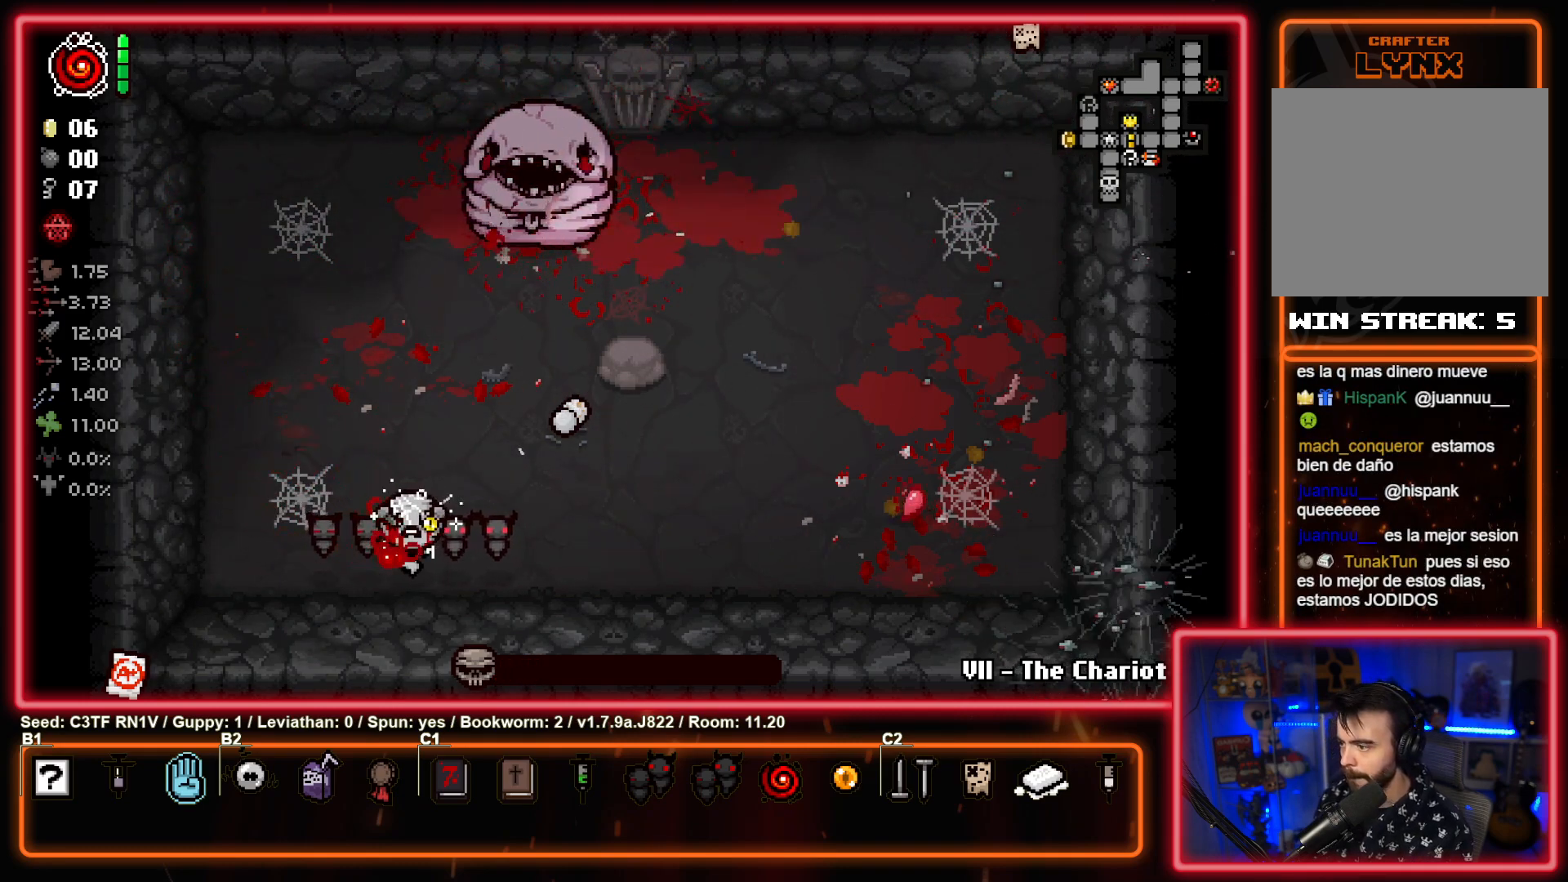
{"buttons": [], "left_stick": "center", "events": []}
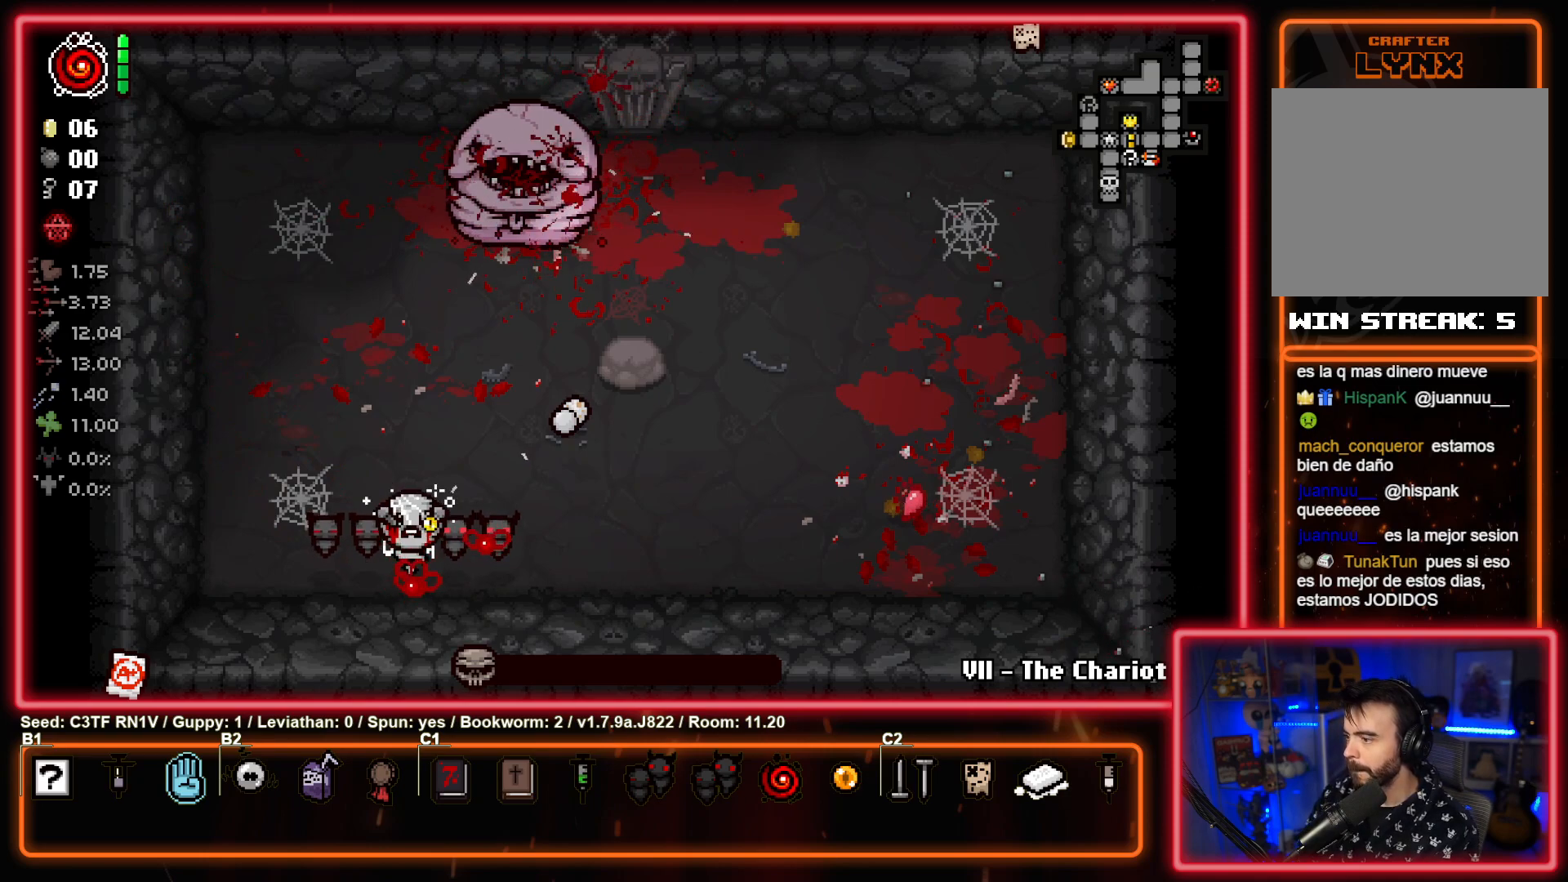
{"buttons": [], "left_stick": "center", "events": []}
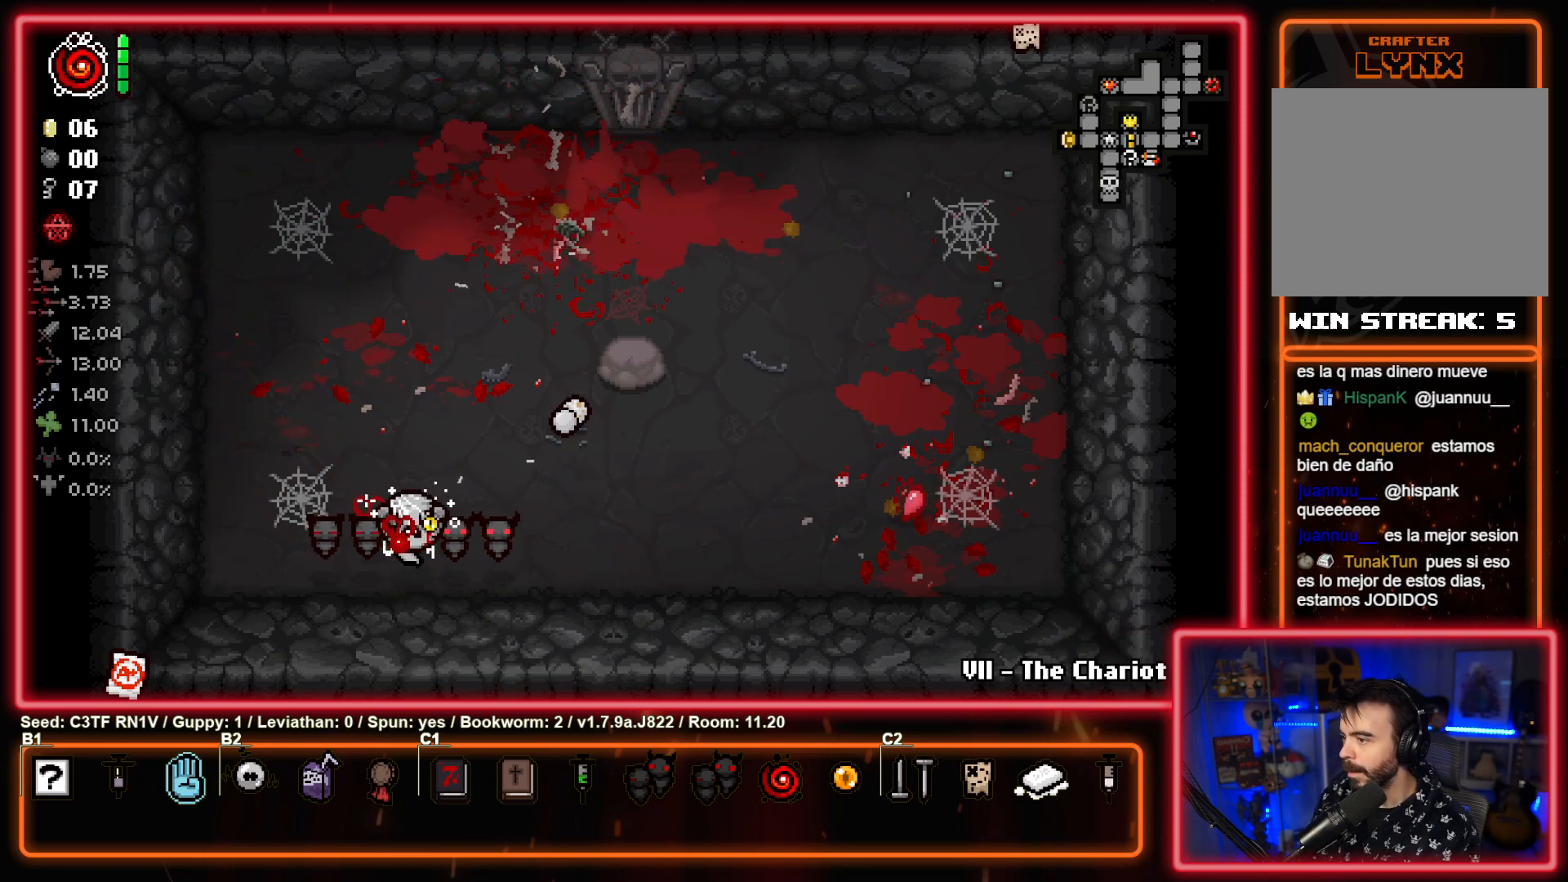
{"buttons": [], "left_stick": "center", "events": []}
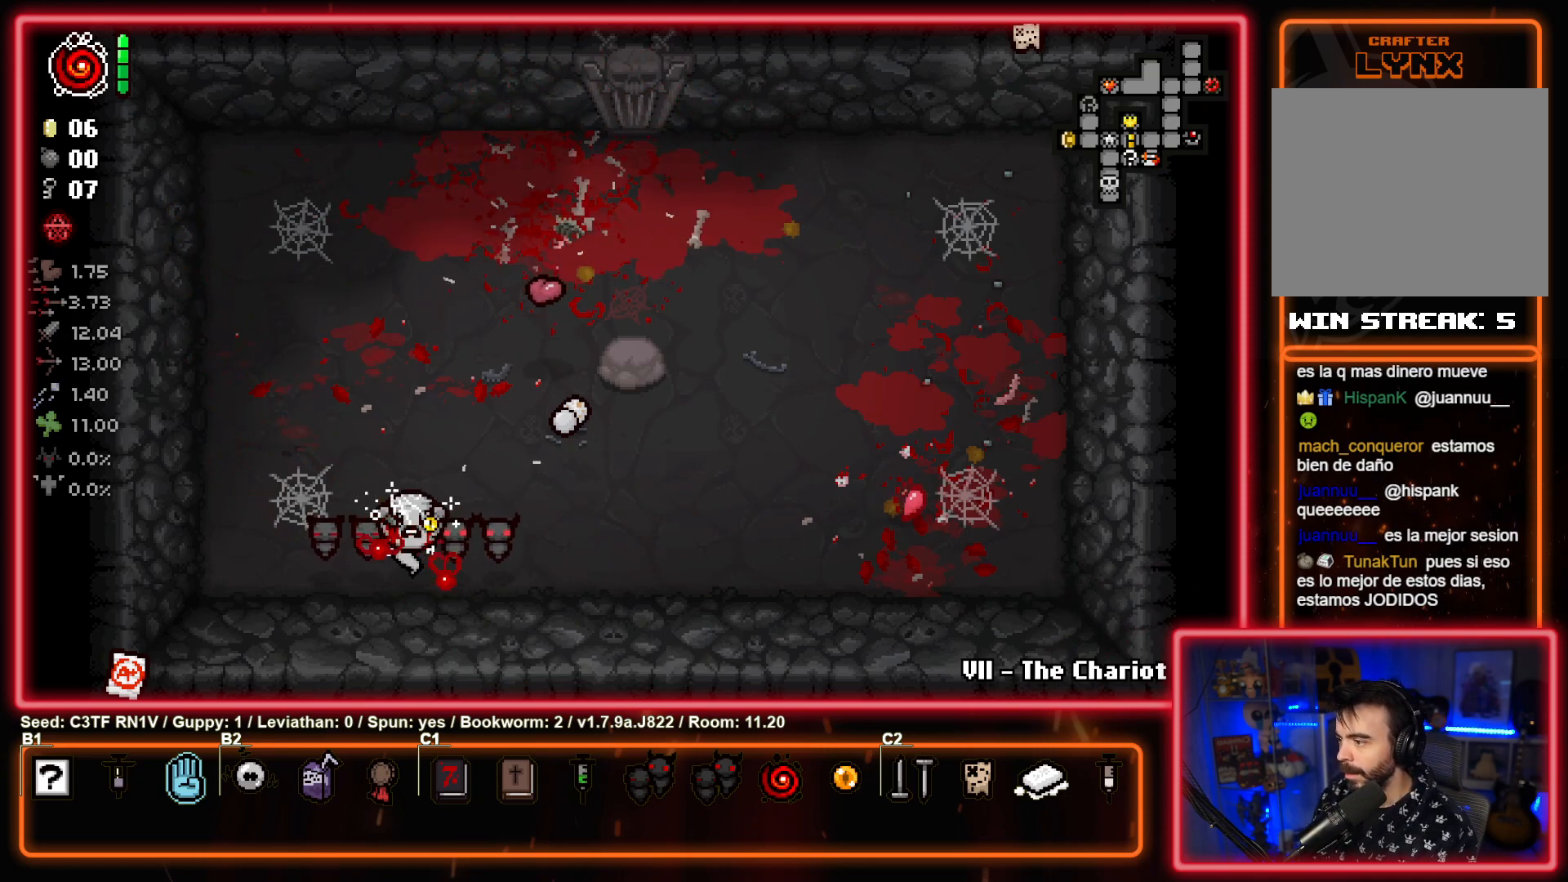
{"buttons": [], "left_stick": "center", "events": []}
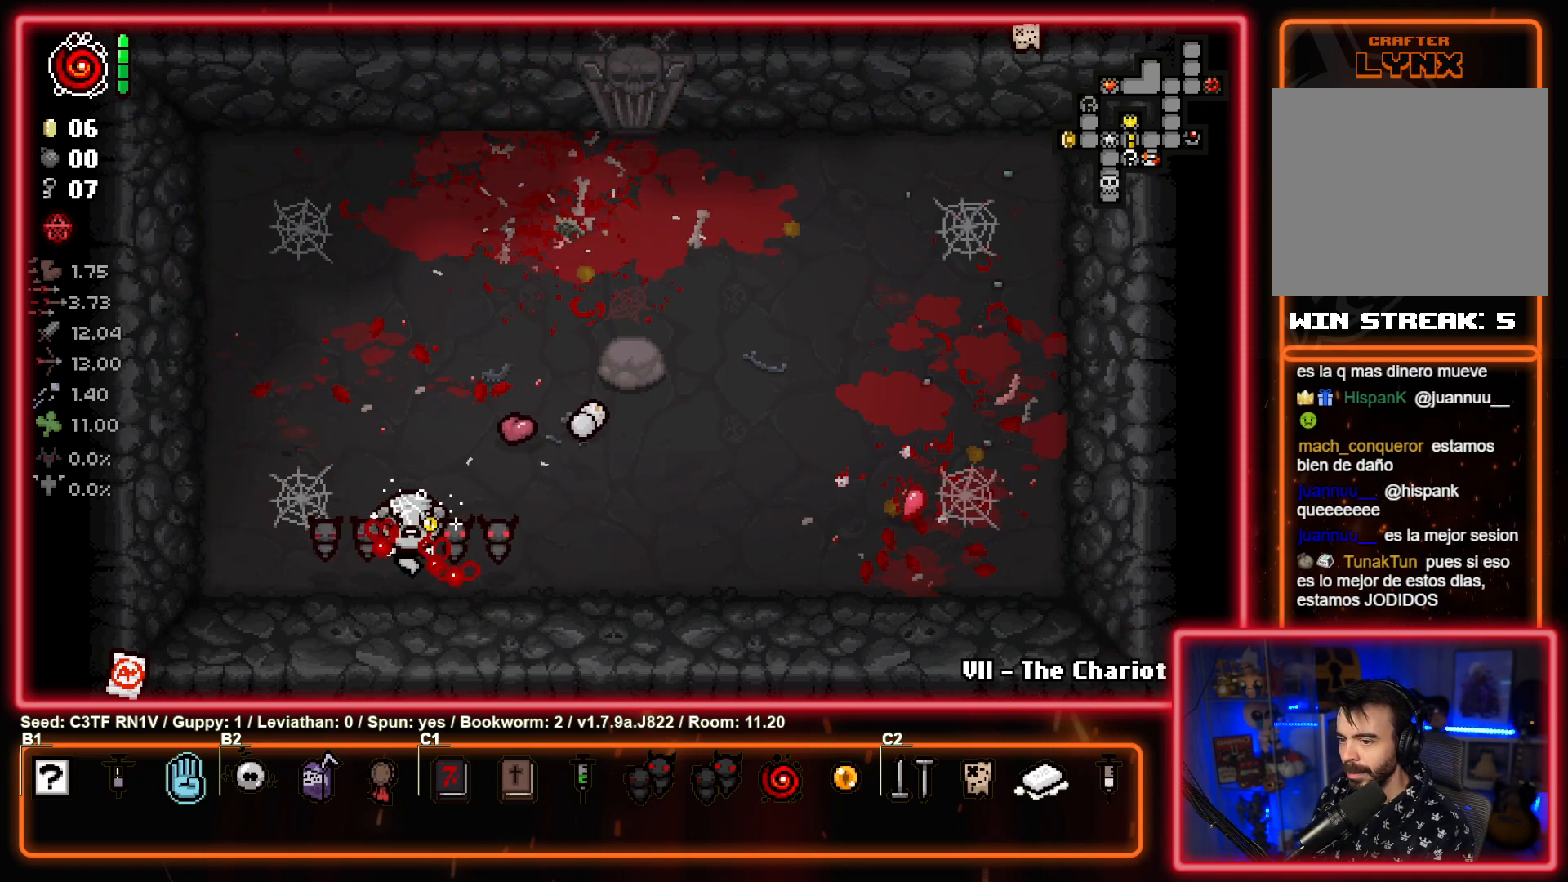
{"buttons": [], "left_stick": "center", "events": []}
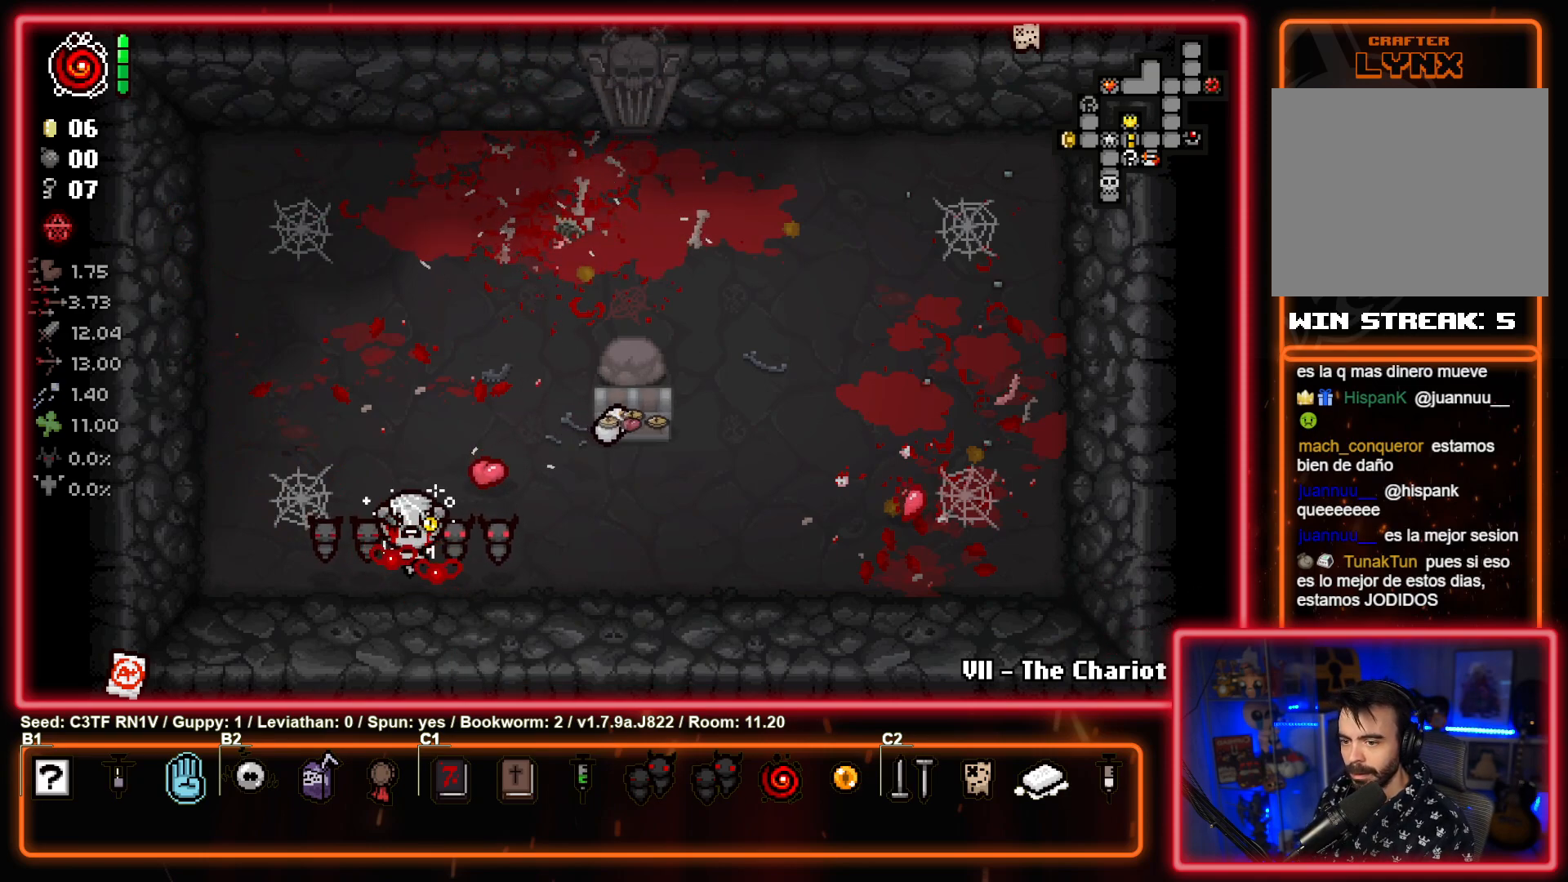
{"buttons": [], "left_stick": "up-right", "events": [[267, "left_stick", "up"], [483, "left_stick", "up-right"]]}
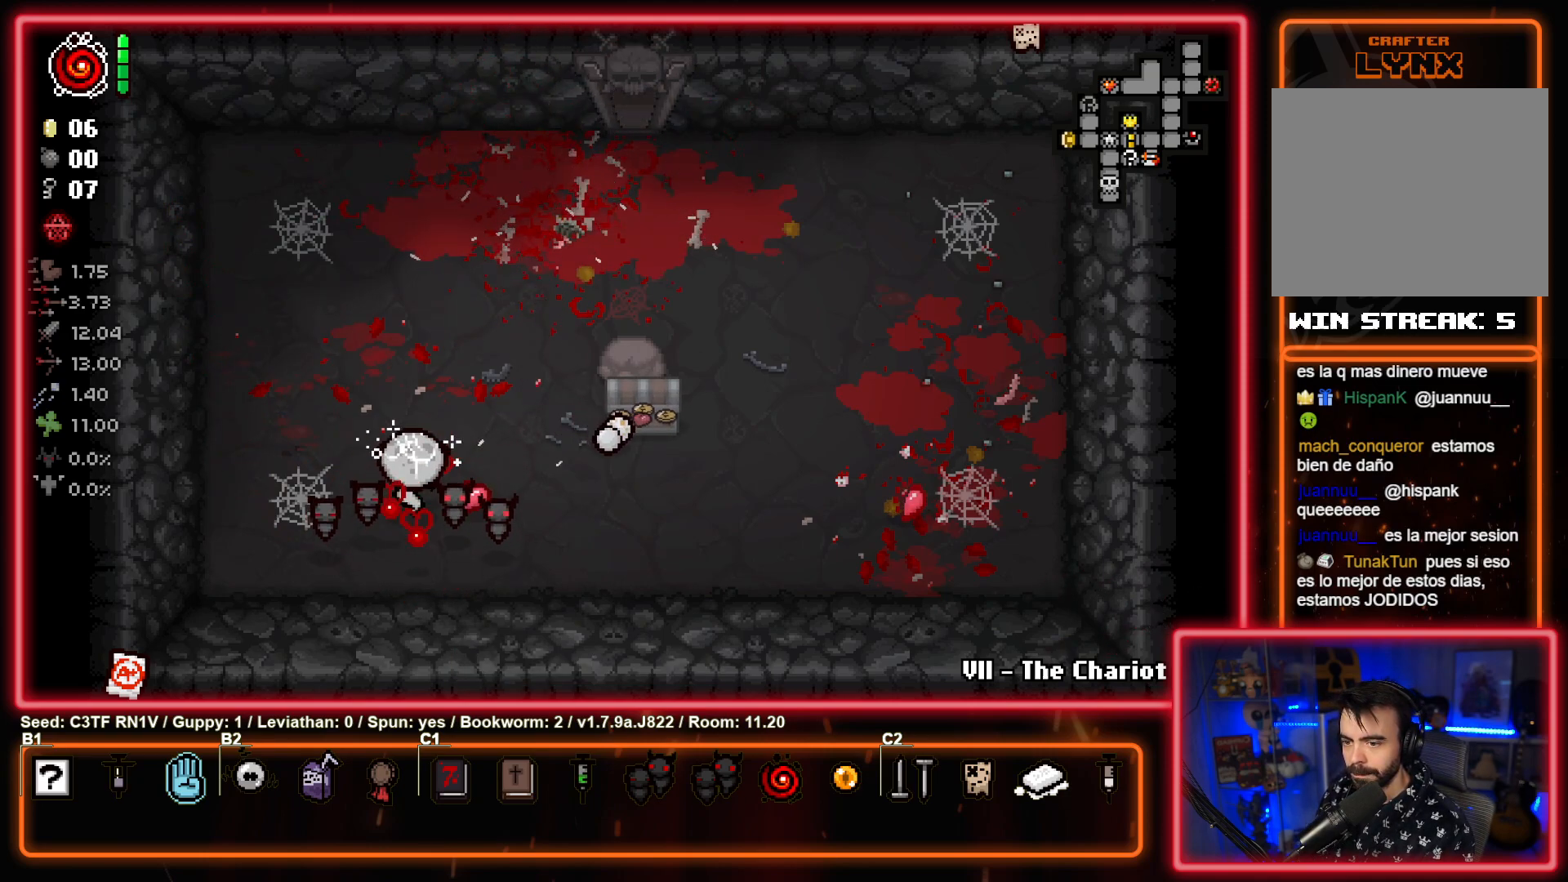
{"buttons": [], "left_stick": "down-right", "events": [[250, "left_stick", "center"], [350, "left_stick", "down-right"]]}
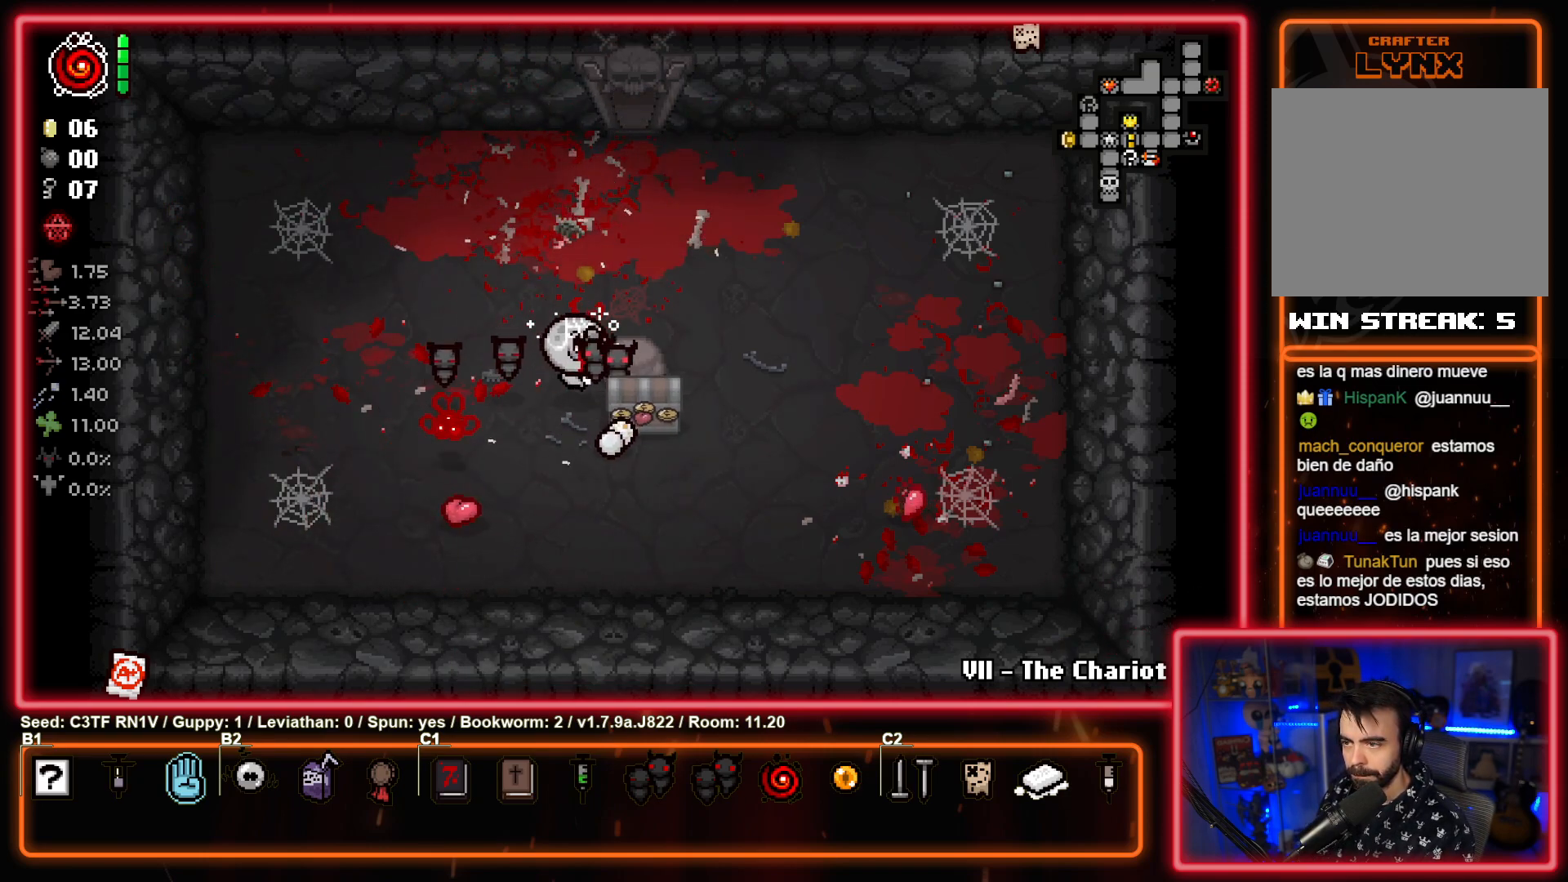
{"buttons": [], "left_stick": "center", "events": [[117, "left_stick", "left"], [283, "left_stick", "center"]]}
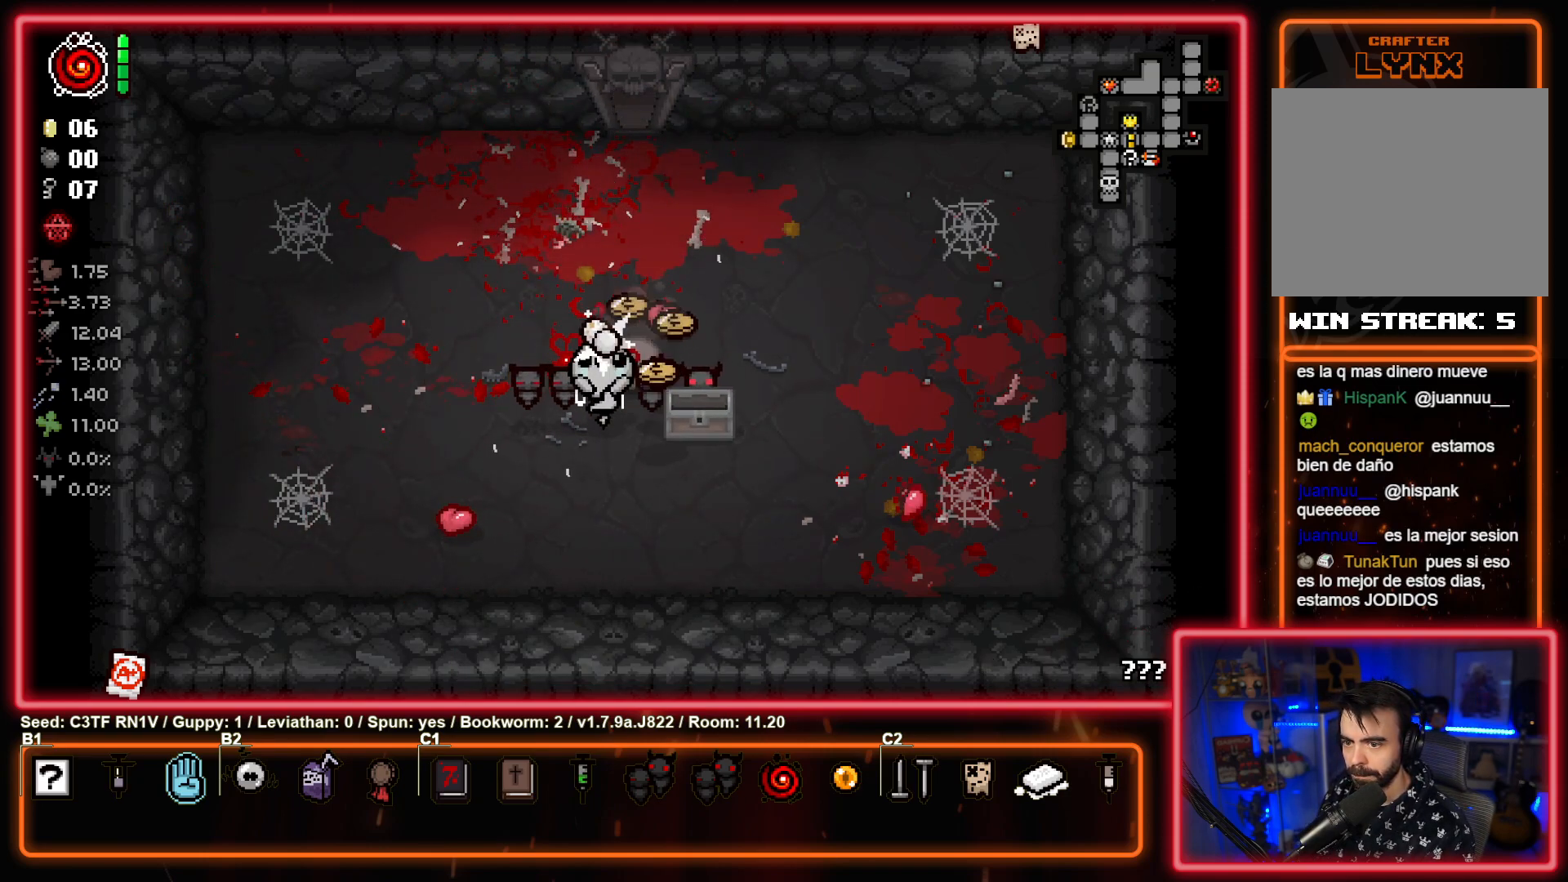
{"buttons": [], "left_stick": "up-right", "events": [[233, "left_stick", "down-right"], [450, "left_stick", "up-right"]]}
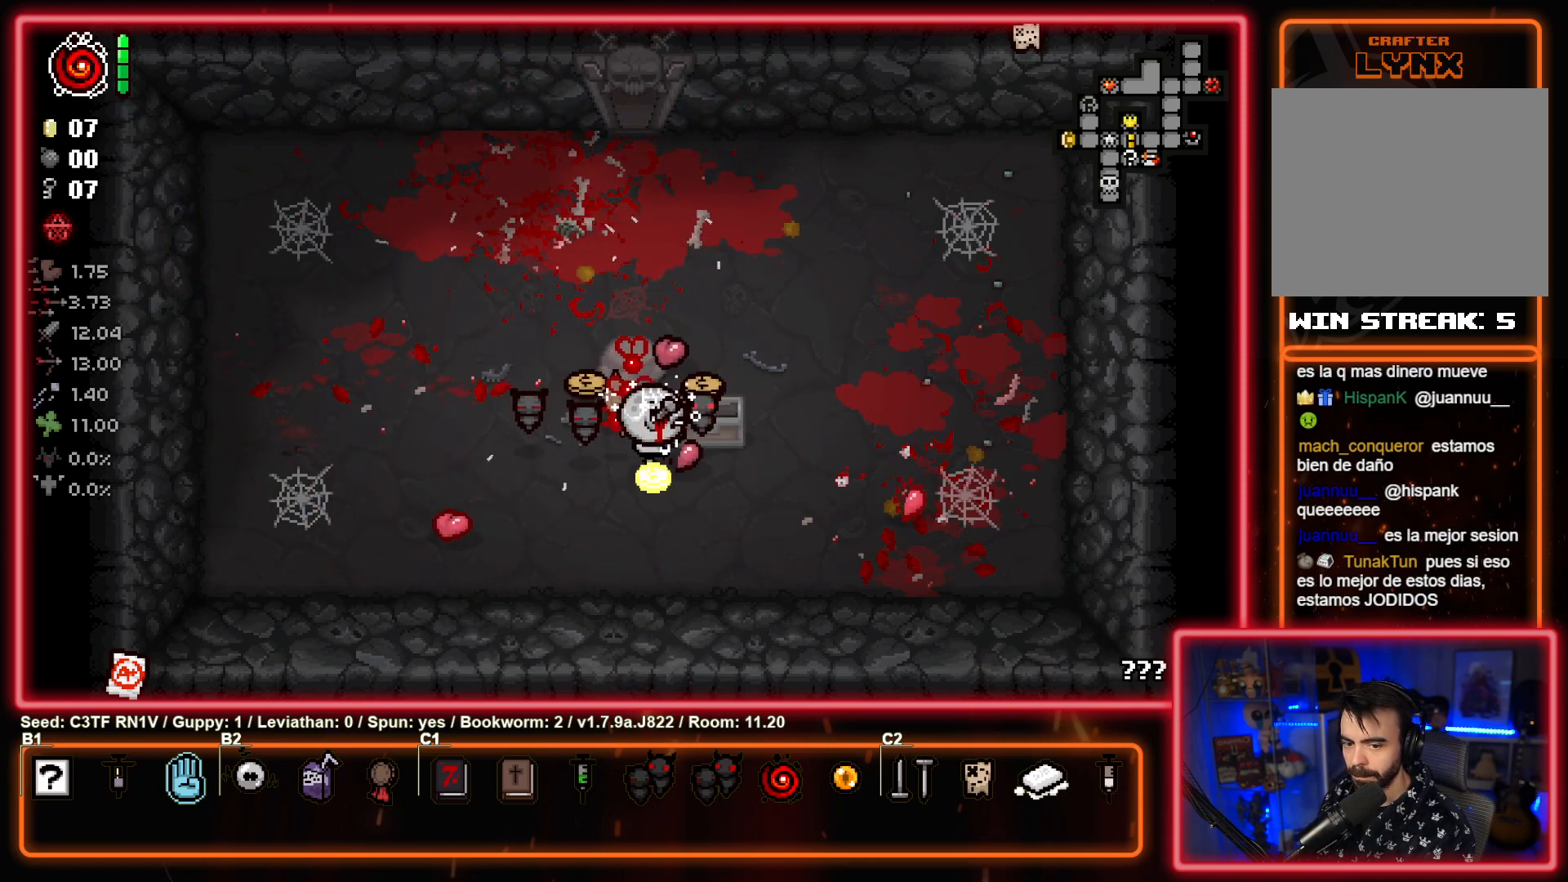
{"buttons": [], "left_stick": "down-left", "events": [[83, "left_stick", "up-left"], [350, "left_stick", "left"], [467, "left_stick", "down-left"]]}
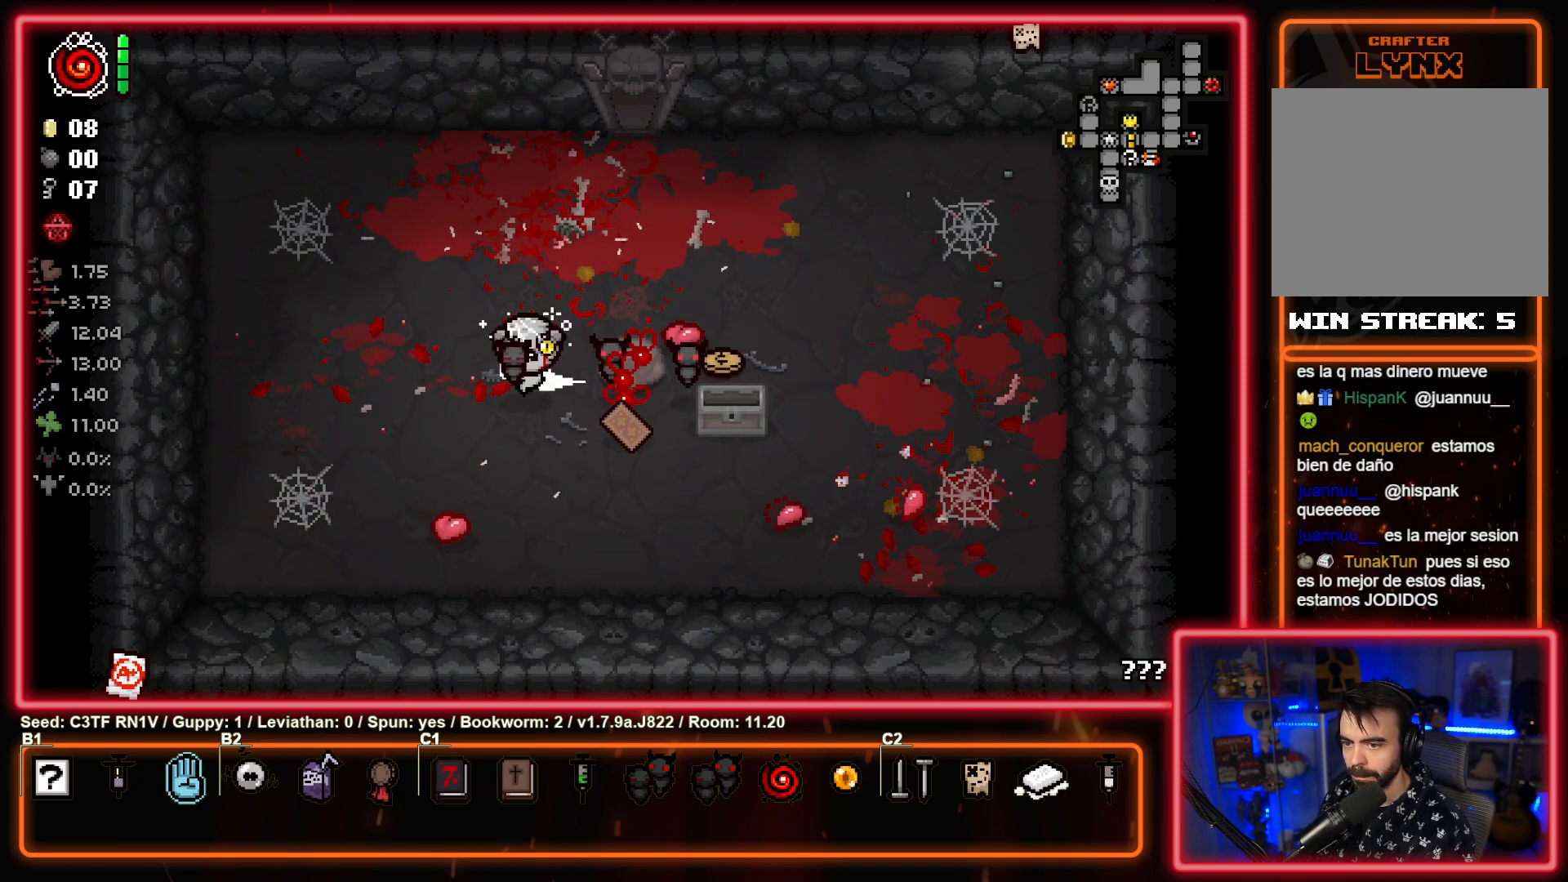
{"buttons": [], "left_stick": "up-right", "events": [[17, "left_stick", "down"], [67, "left_stick", "down-right"], [300, "left_stick", "up-right"]]}
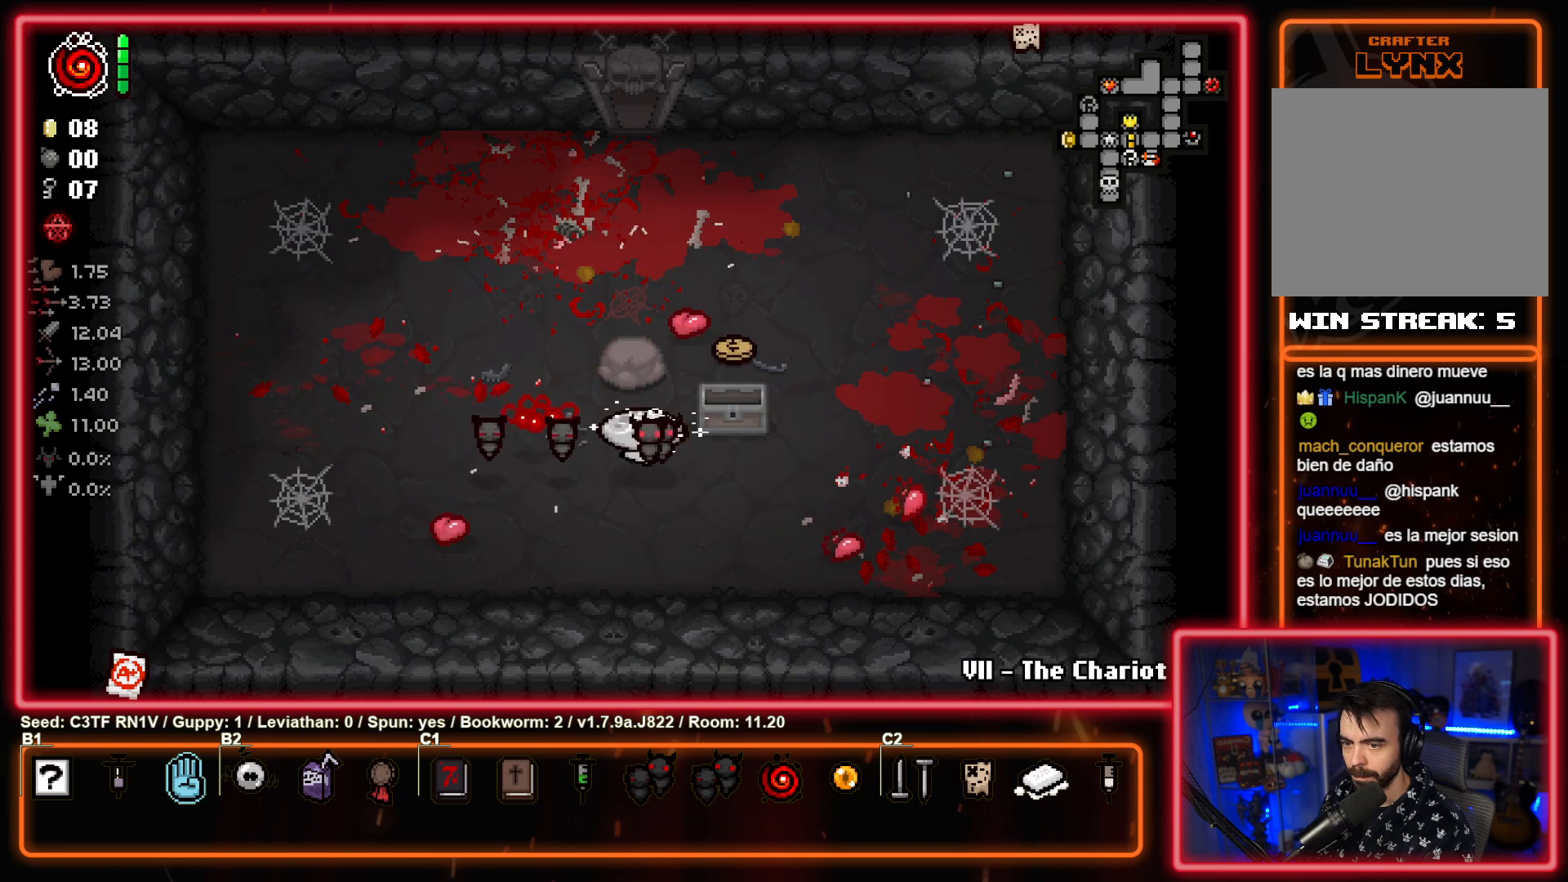
{"buttons": [], "left_stick": "up-left", "events": [[283, "left_stick", "up-left"]]}
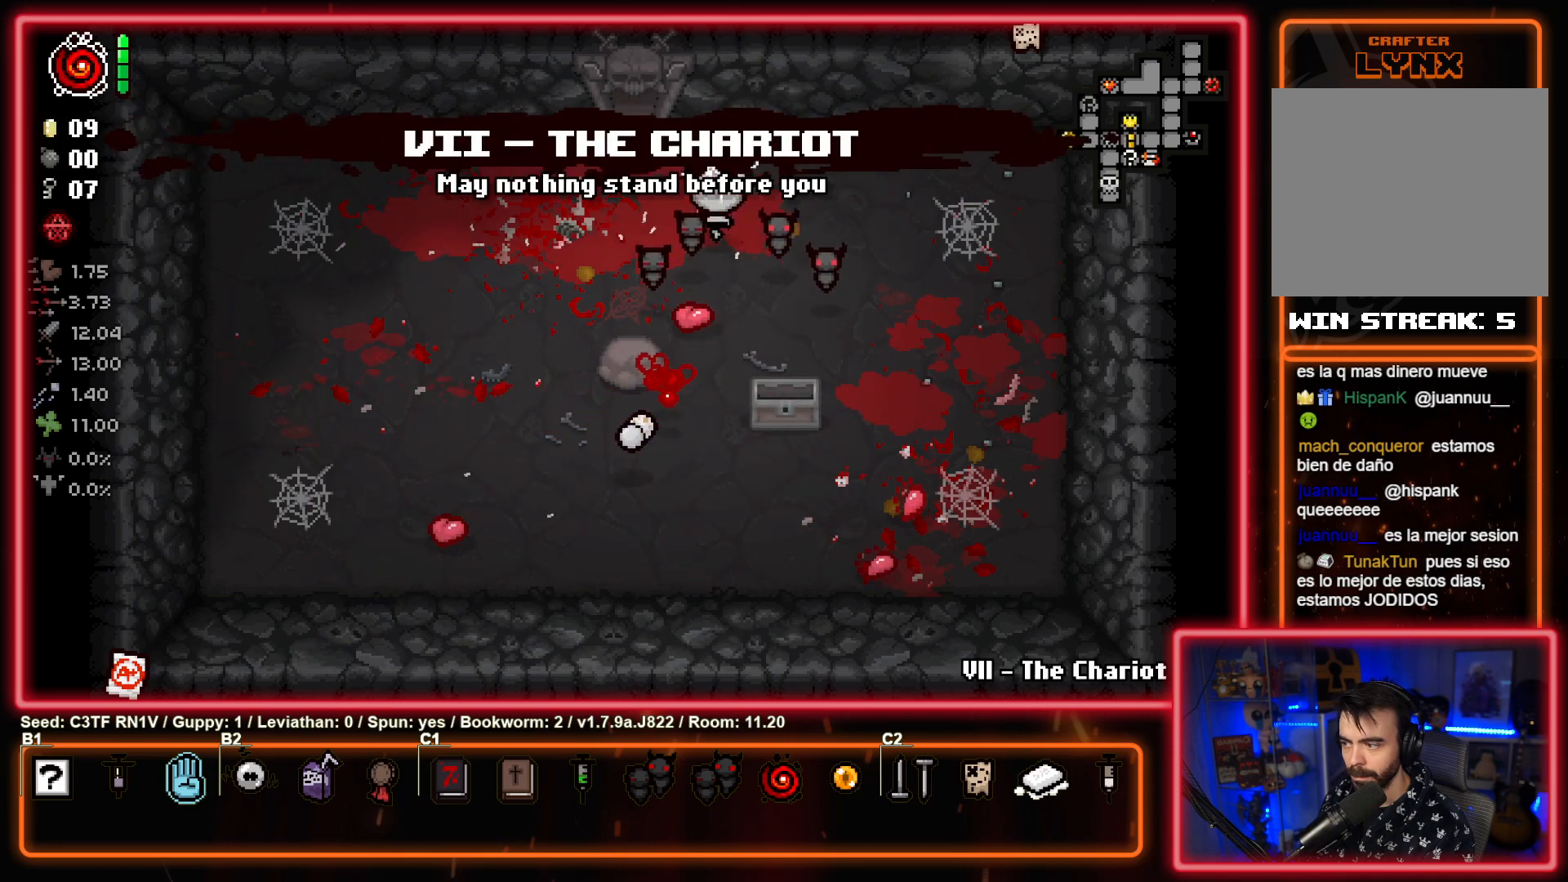
{"buttons": [], "left_stick": "center", "events": [[217, "left_stick", "up"], [417, "left_stick", "center"]]}
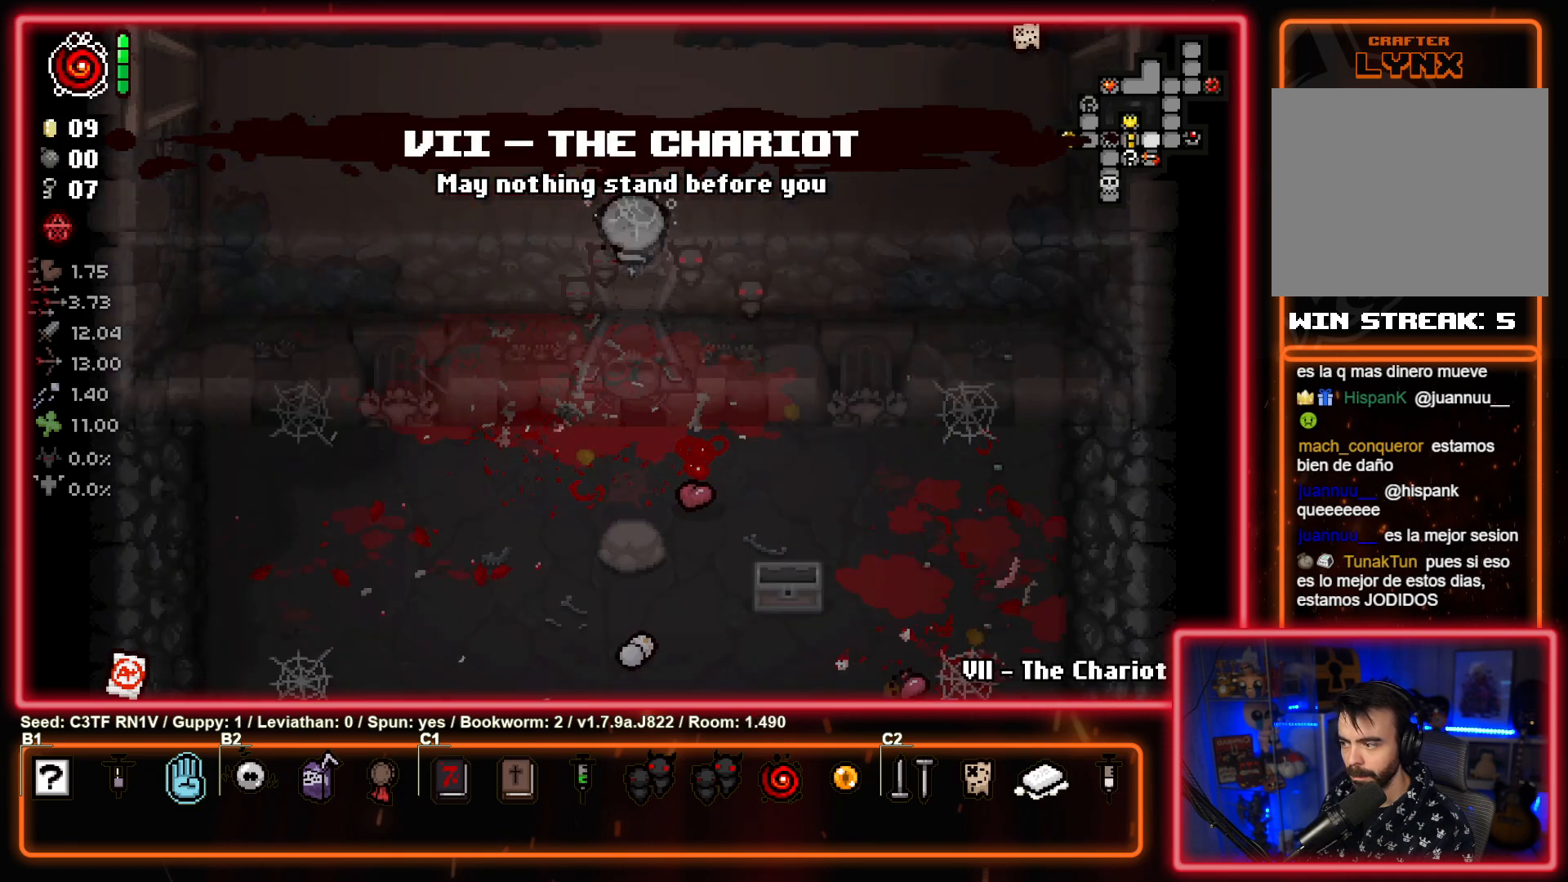
{"buttons": [], "left_stick": "up-left", "events": [[417, "left_stick", "left"], [500, "left_stick", "up-left"]]}
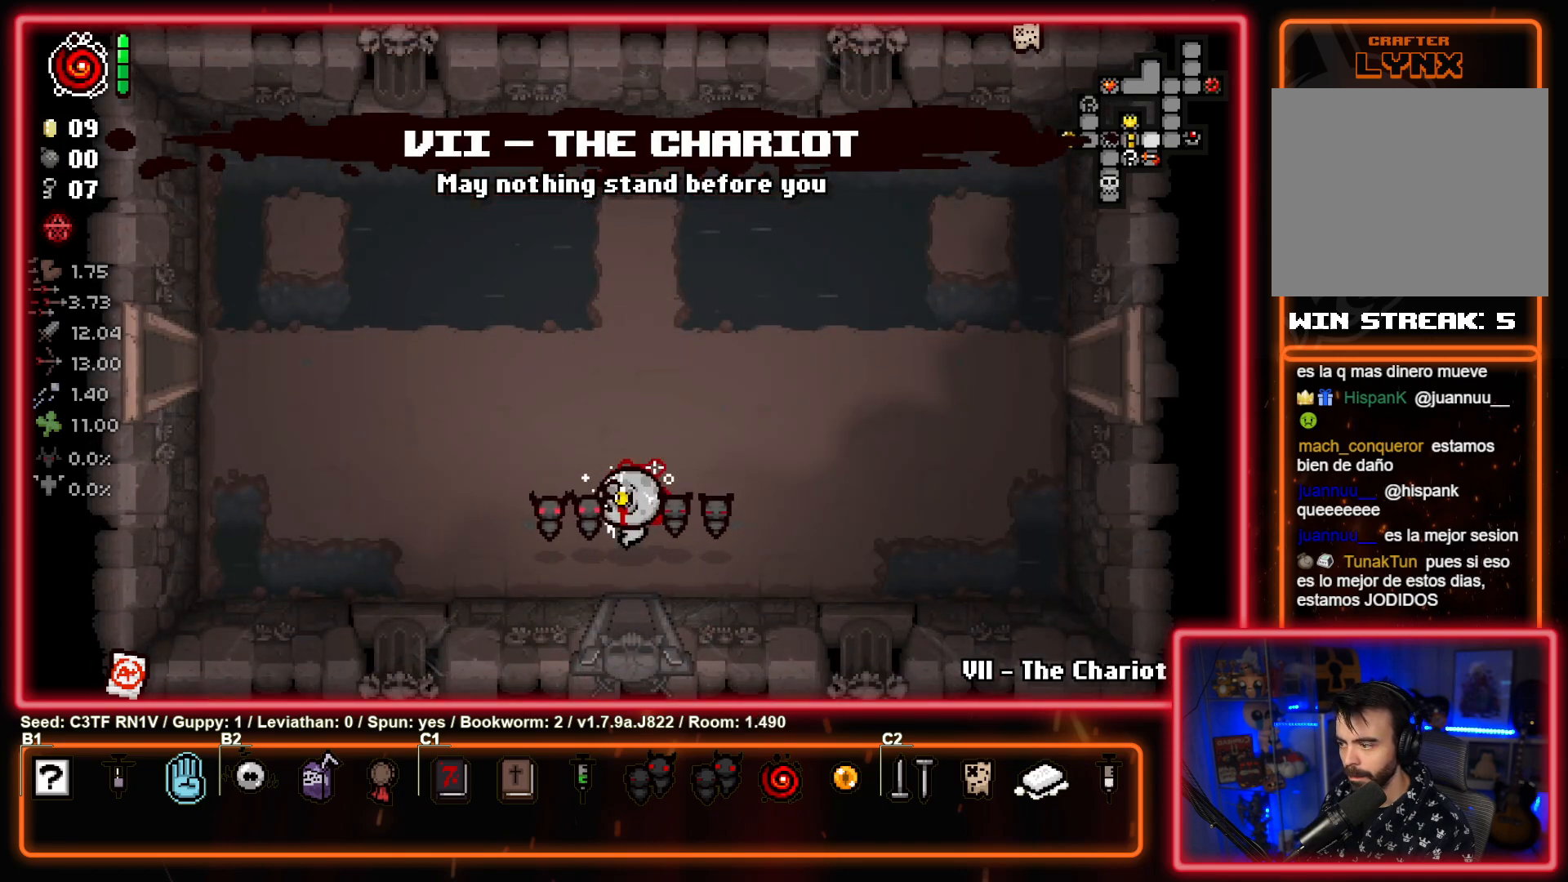
{"buttons": [], "left_stick": "up-left", "events": []}
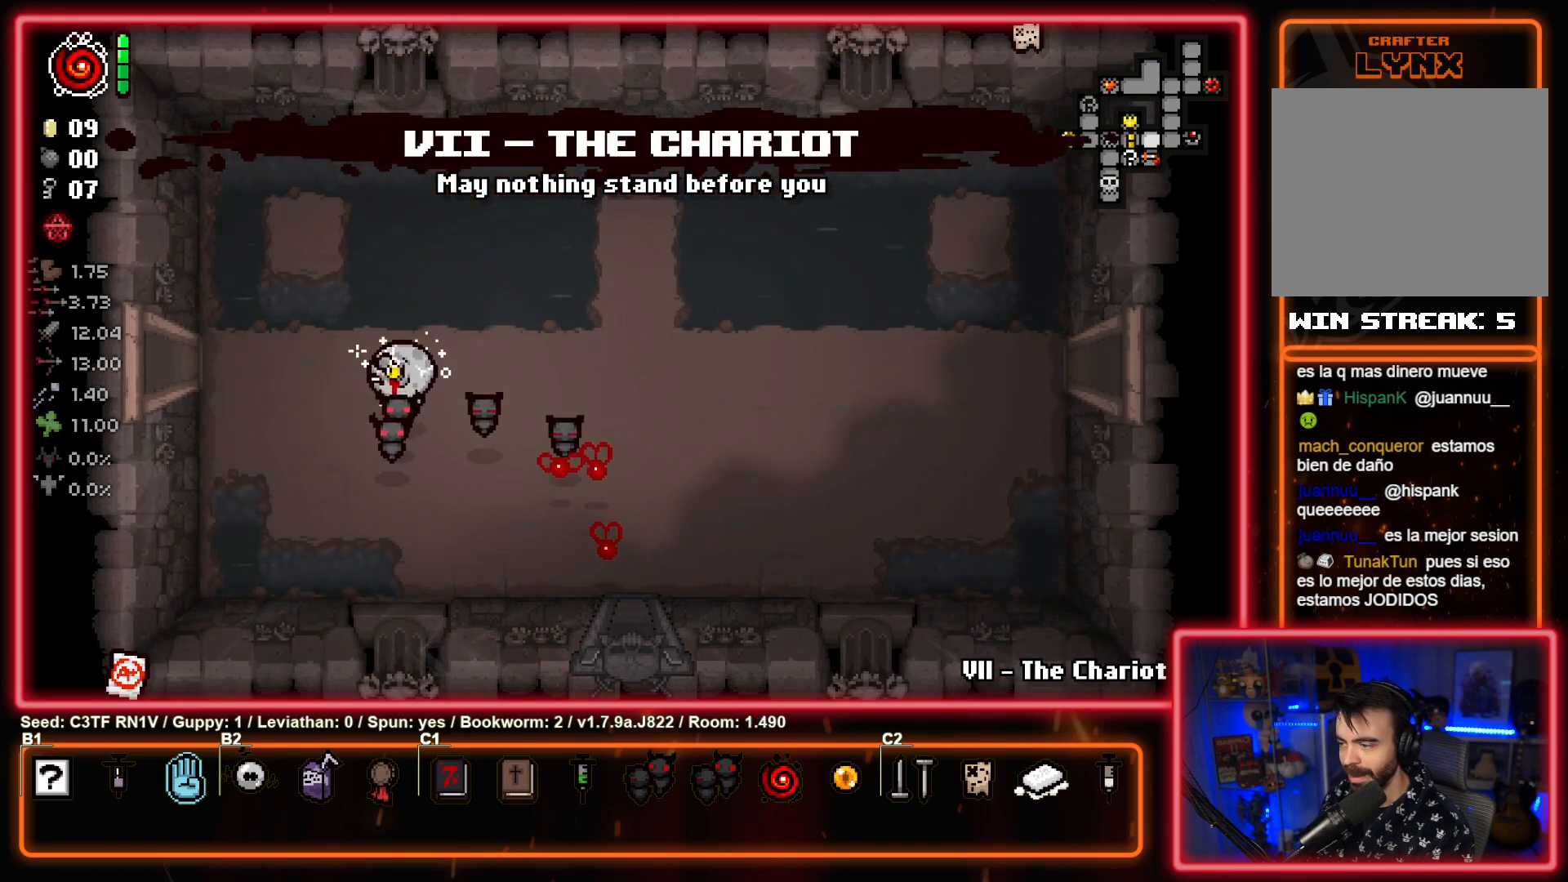
{"buttons": [], "left_stick": "center", "events": [[150, "left_stick", "left"], [500, "left_stick", "center"]]}
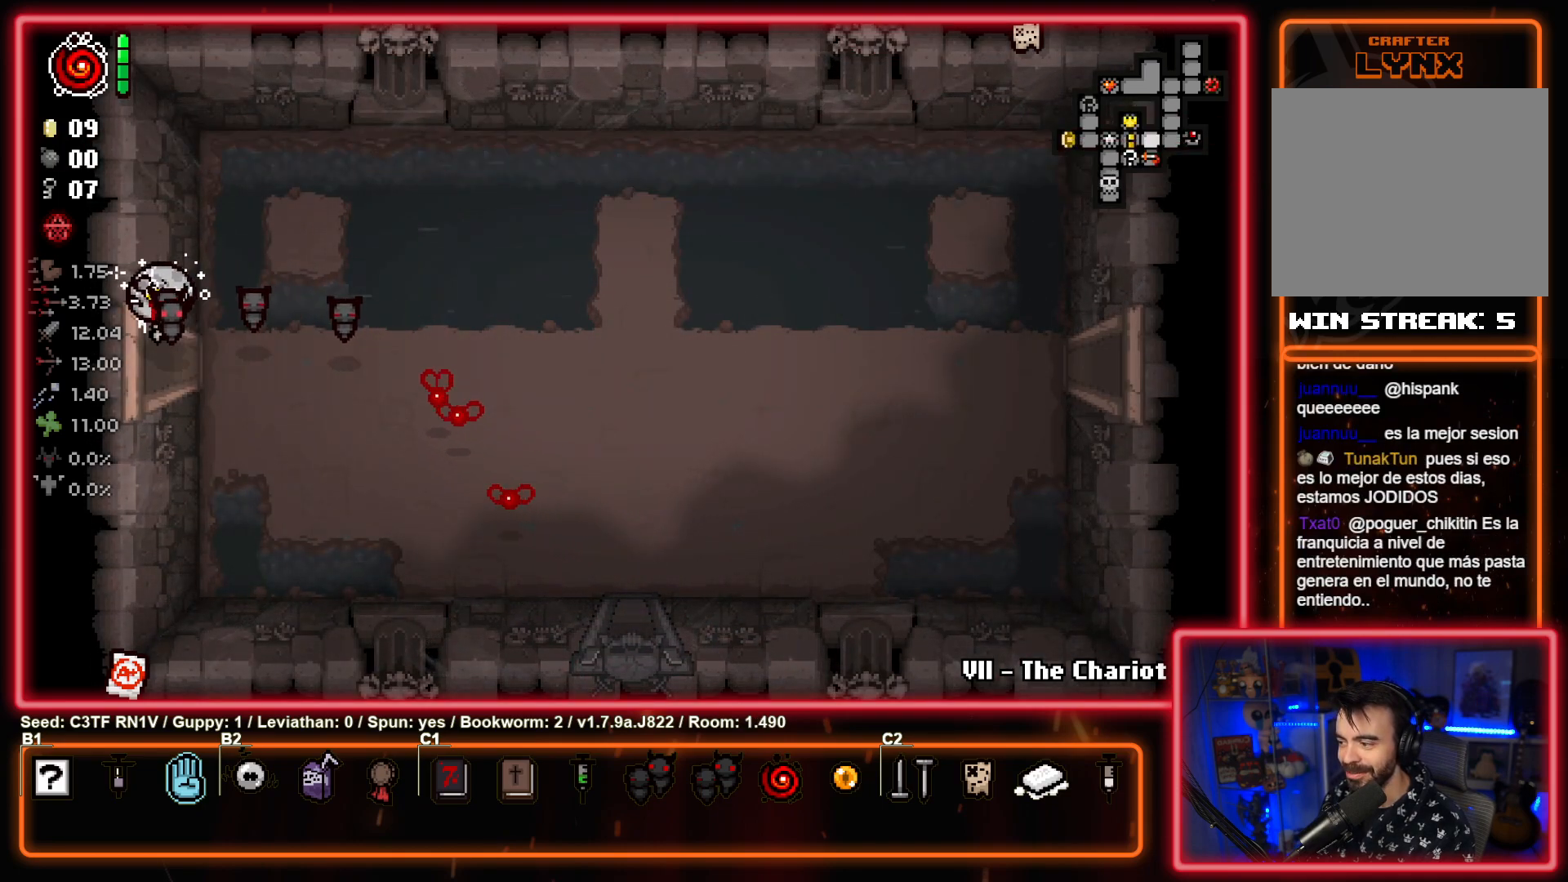
{"buttons": [], "left_stick": "left", "events": [[233, "left_stick", "left"]]}
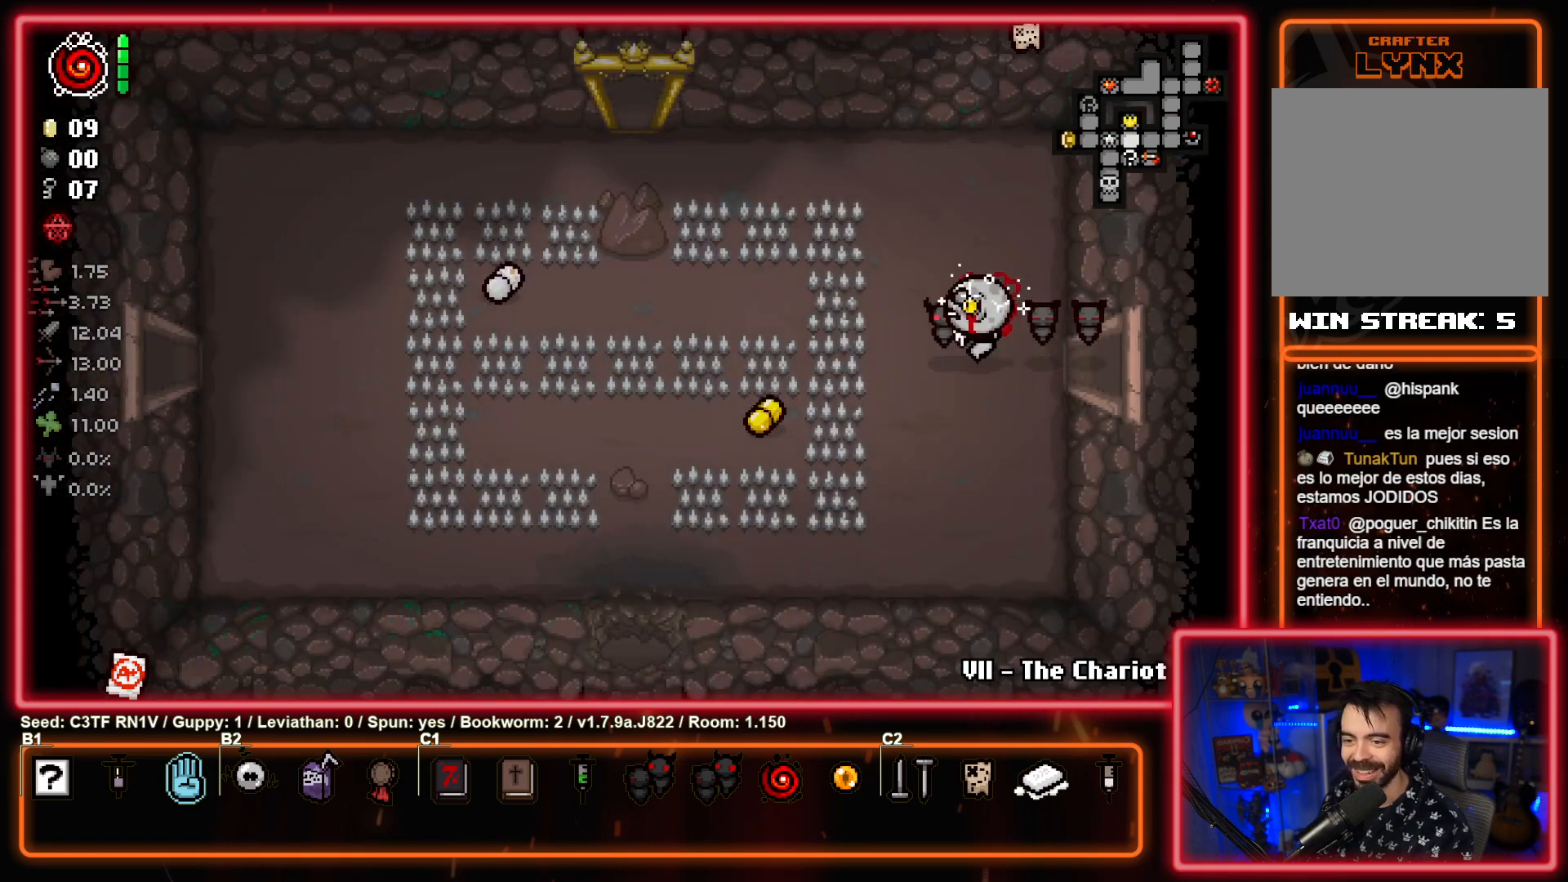
{"buttons": [], "left_stick": "left", "events": []}
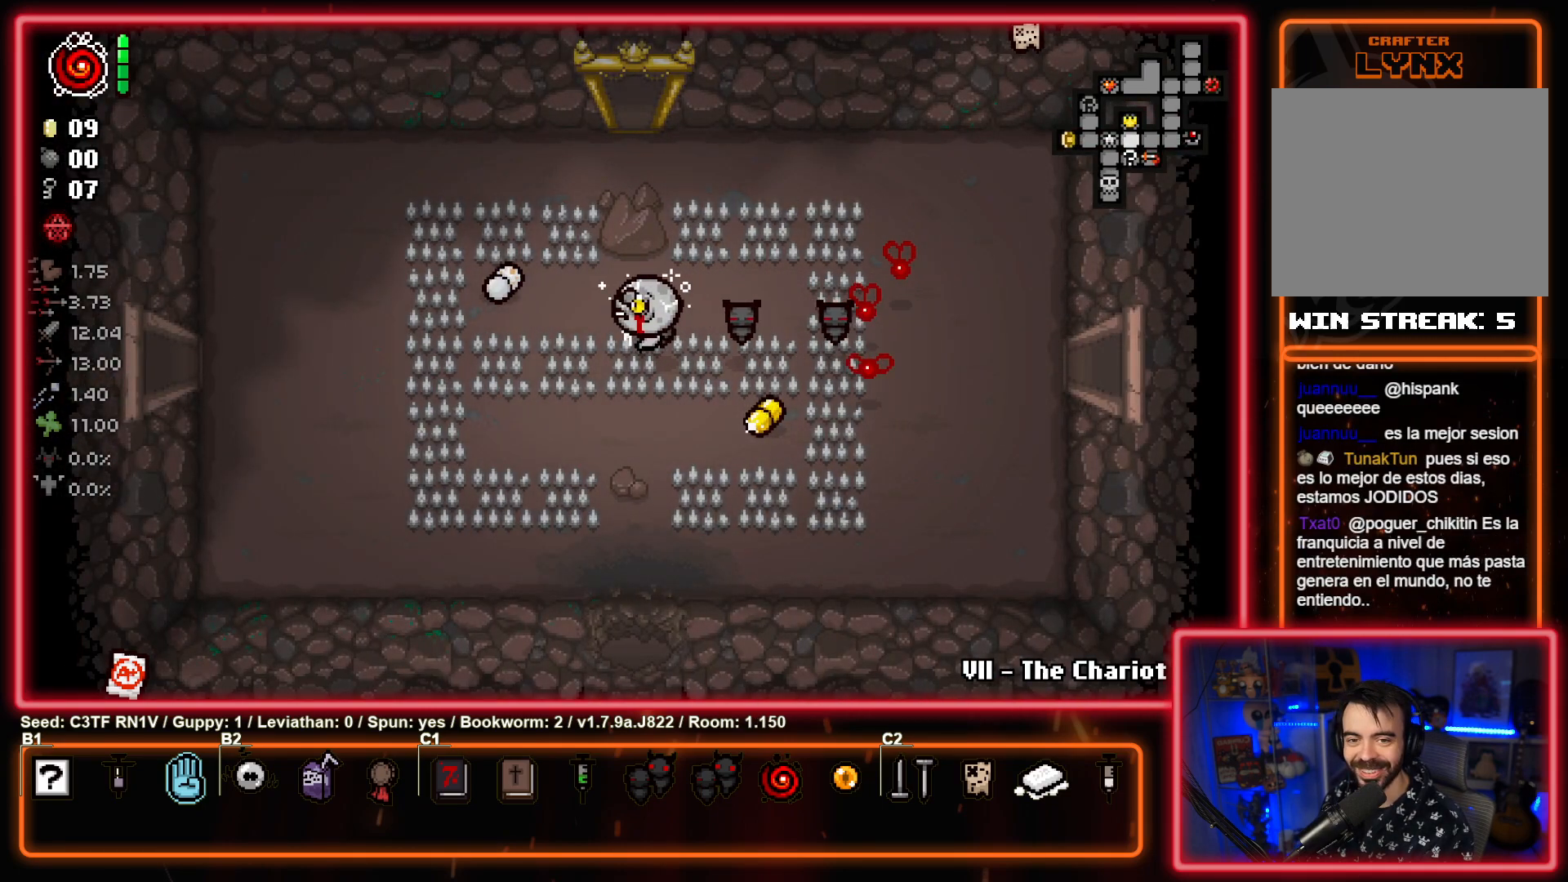
{"buttons": [], "left_stick": "left", "events": []}
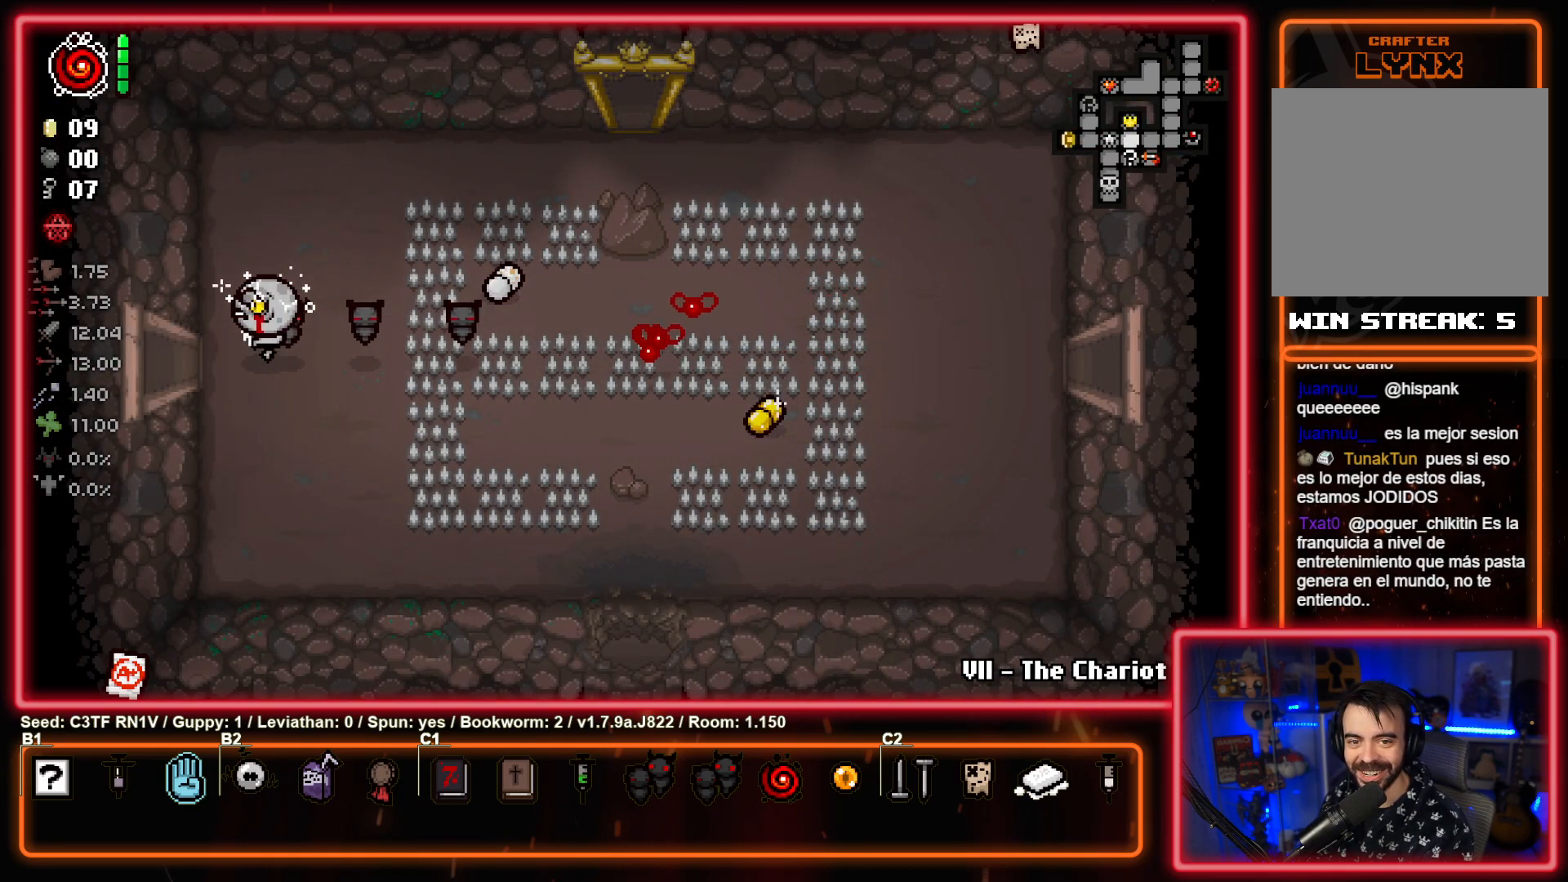
{"buttons": [], "left_stick": "left", "events": [[200, "left_stick", "center"], [367, "left_stick", "left"]]}
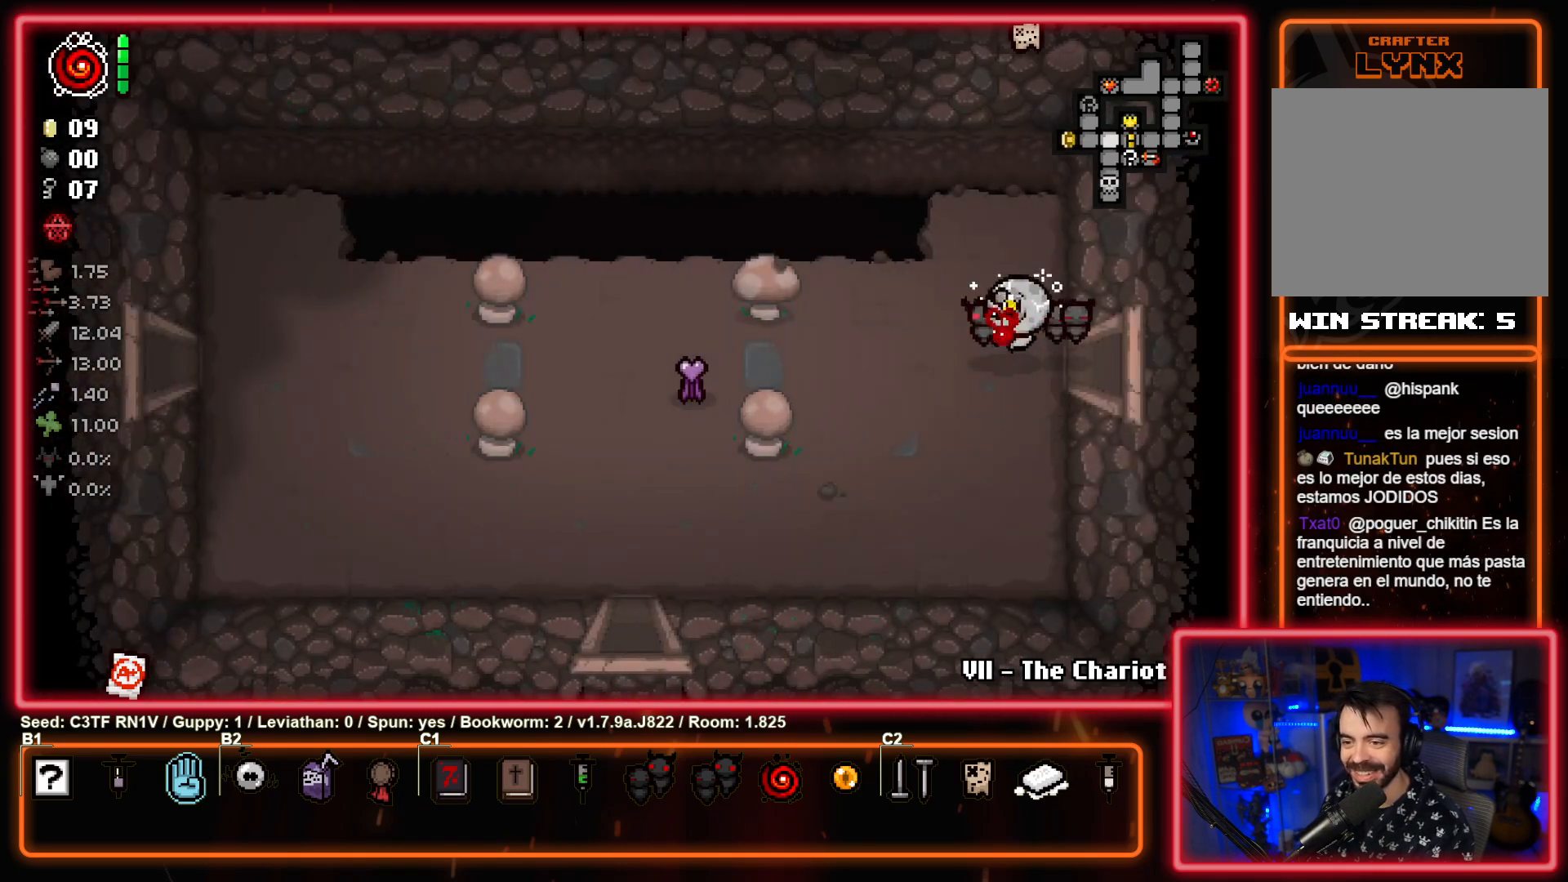
{"buttons": [], "left_stick": "left", "events": [[233, "left_stick", "down-left"], [500, "left_stick", "left"]]}
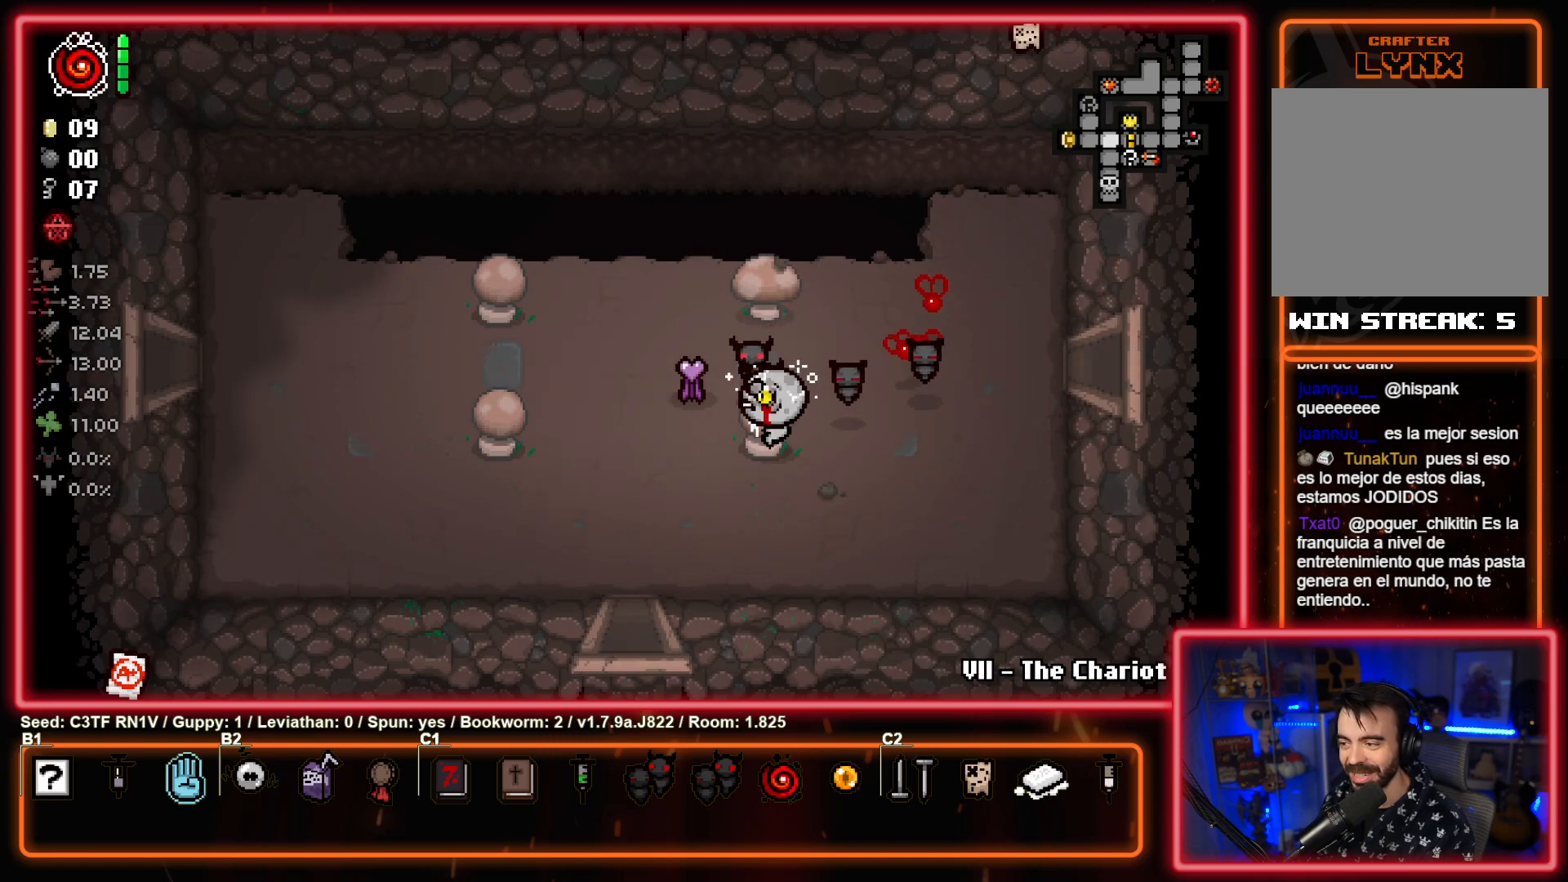
{"buttons": [], "left_stick": "left", "events": []}
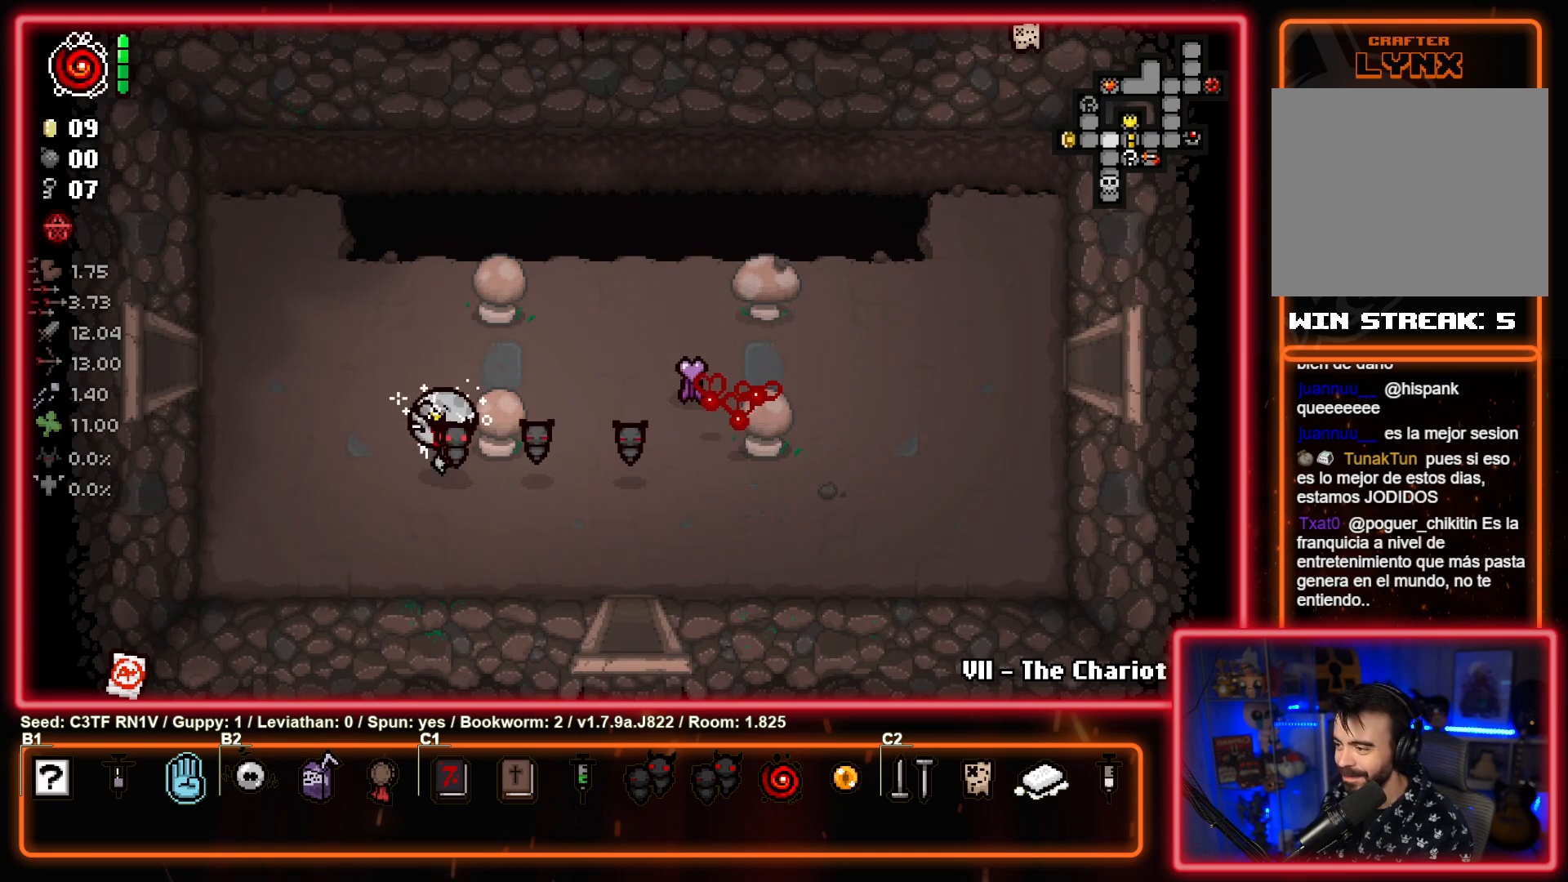
{"buttons": [], "left_stick": "left", "events": []}
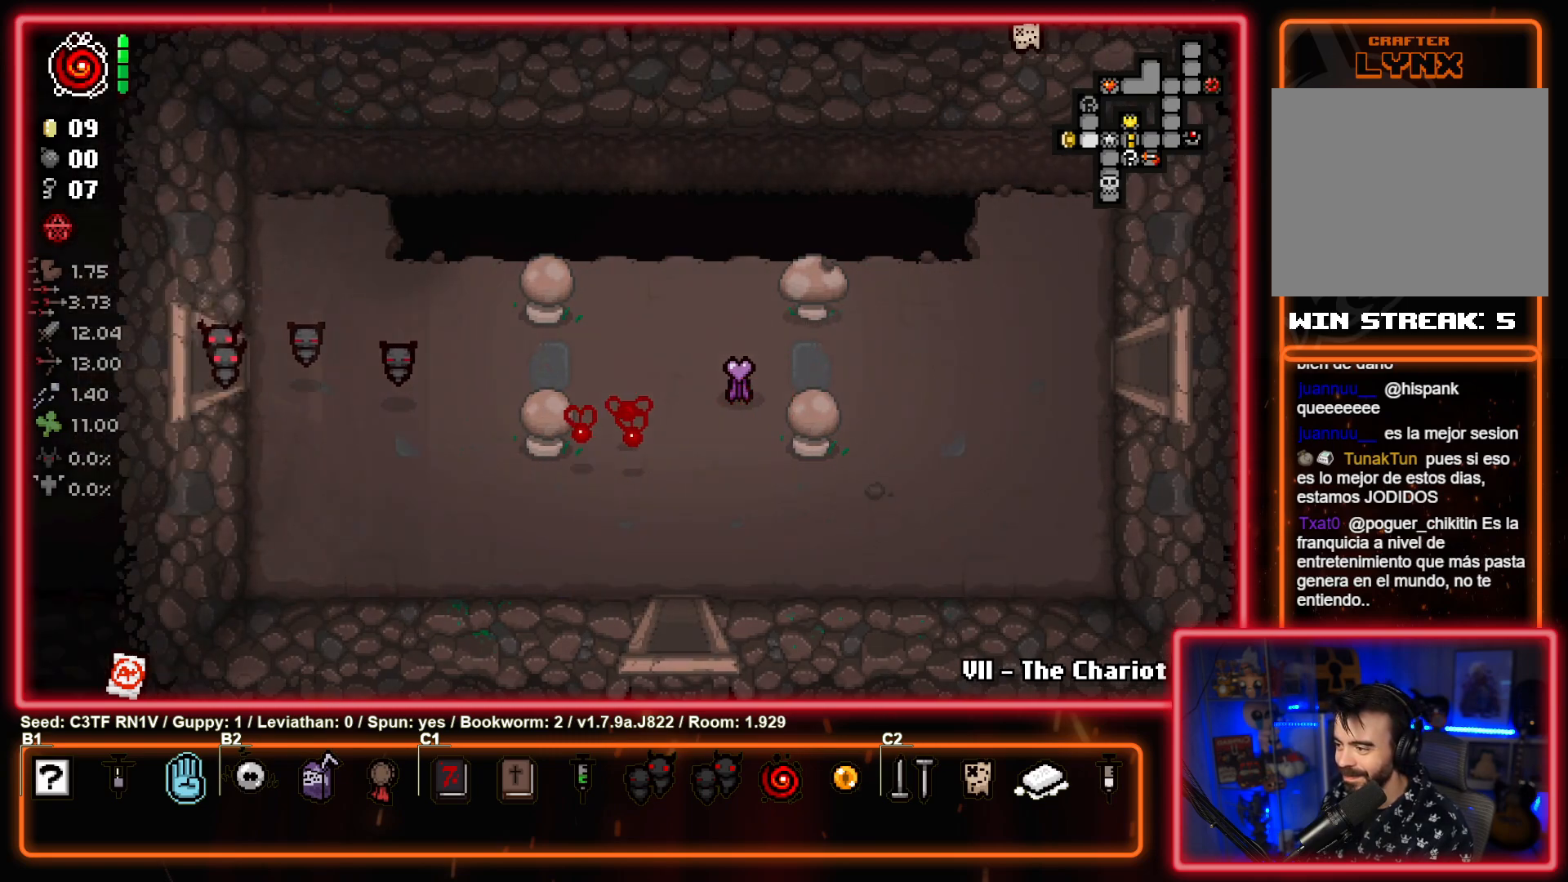
{"buttons": [], "left_stick": "left", "events": [[50, "left_stick", "center"], [300, "left_stick", "left"]]}